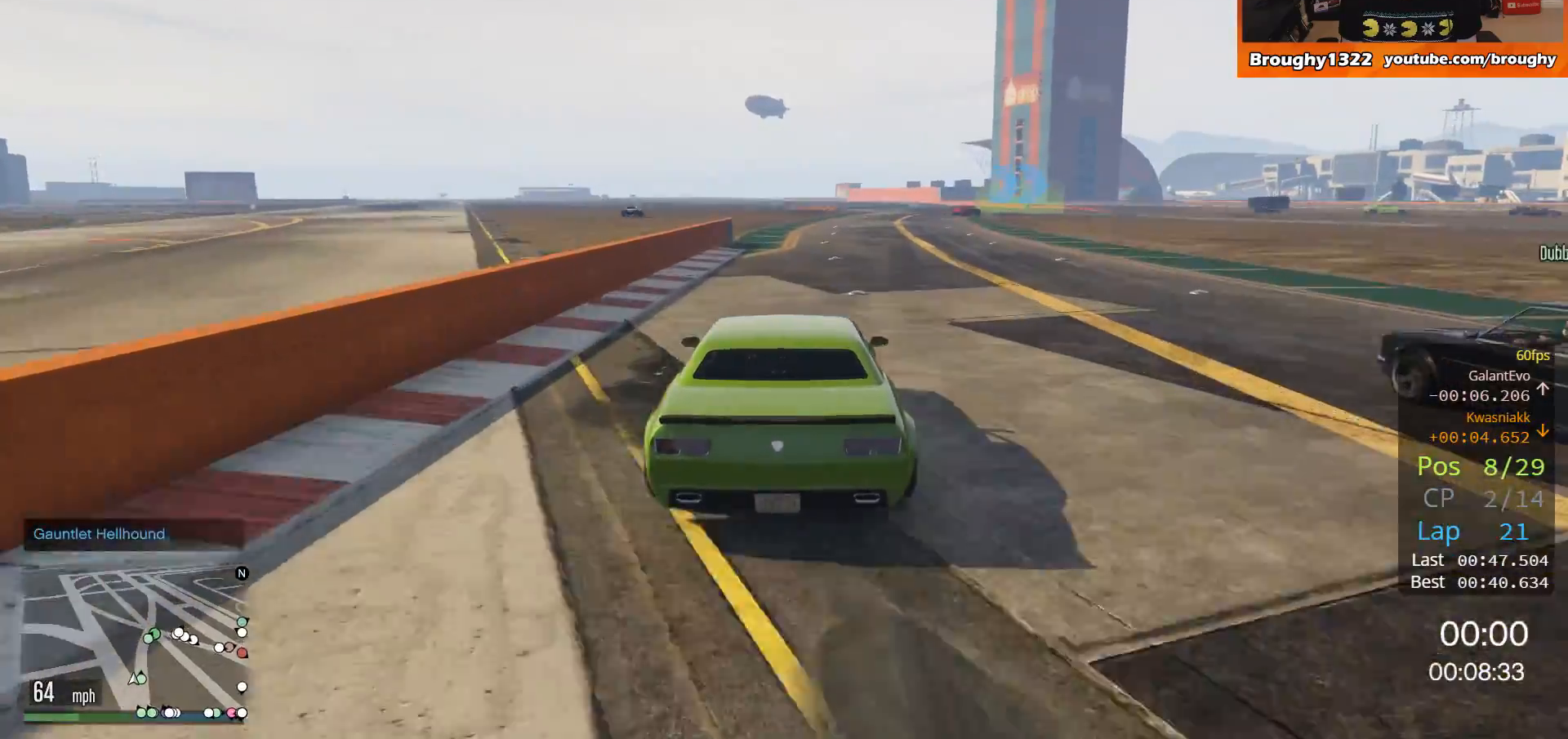
Gameplay with a controller (Xbox layout); each line is a JSON object with the inputs held at the frame after it. "events" lists button and stick changes between this image and that frame as [ms after this image, input, new state], when the widget could be followed in between. Not read: R3.
{"buttons": ["R2"], "left_stick": "center", "right_stick": "center", "events": [[400, "left_stick", "center"]]}
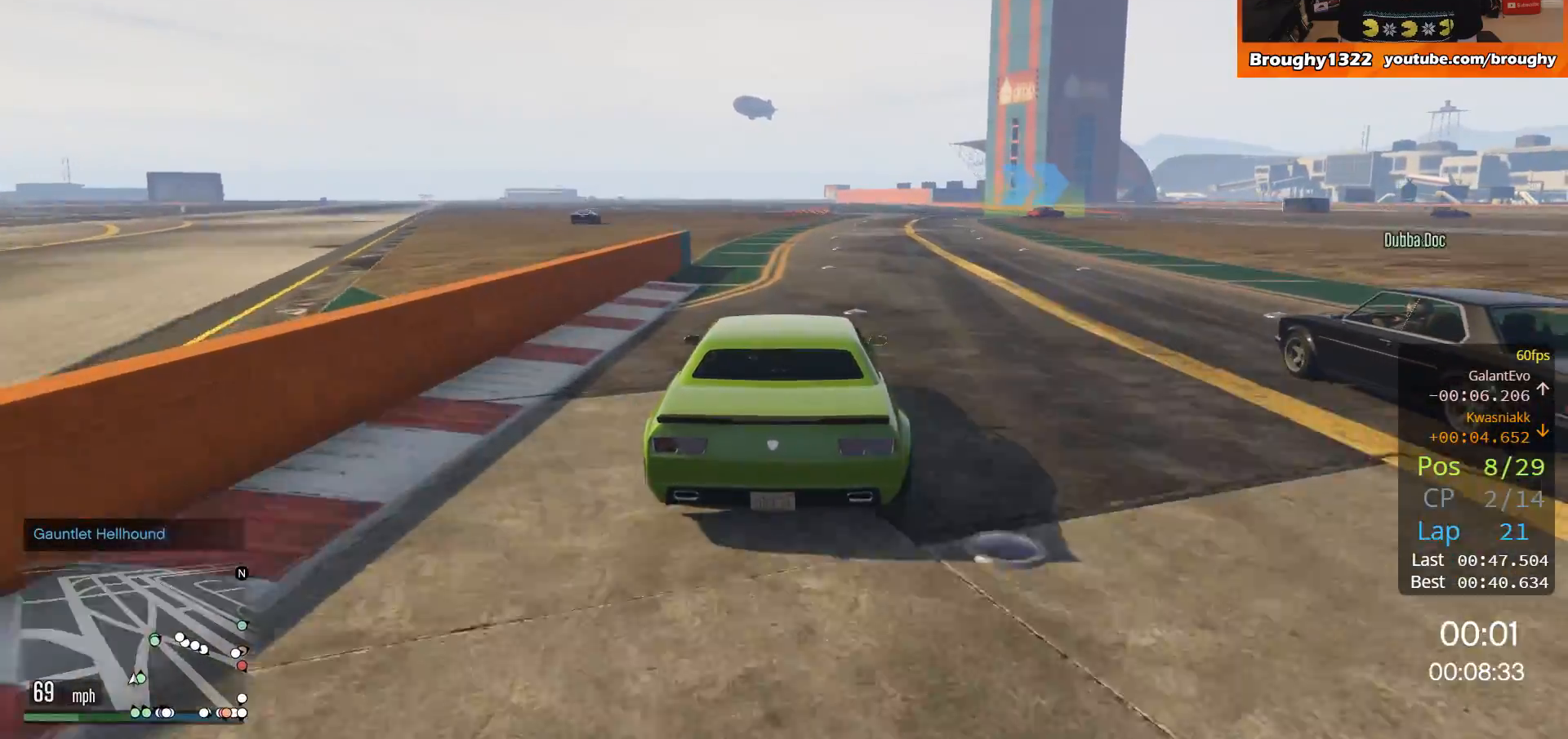
{"buttons": ["R2"], "left_stick": "center", "right_stick": "center", "events": [[334, "left_stick", "up-left"], [468, "left_stick", "center"]]}
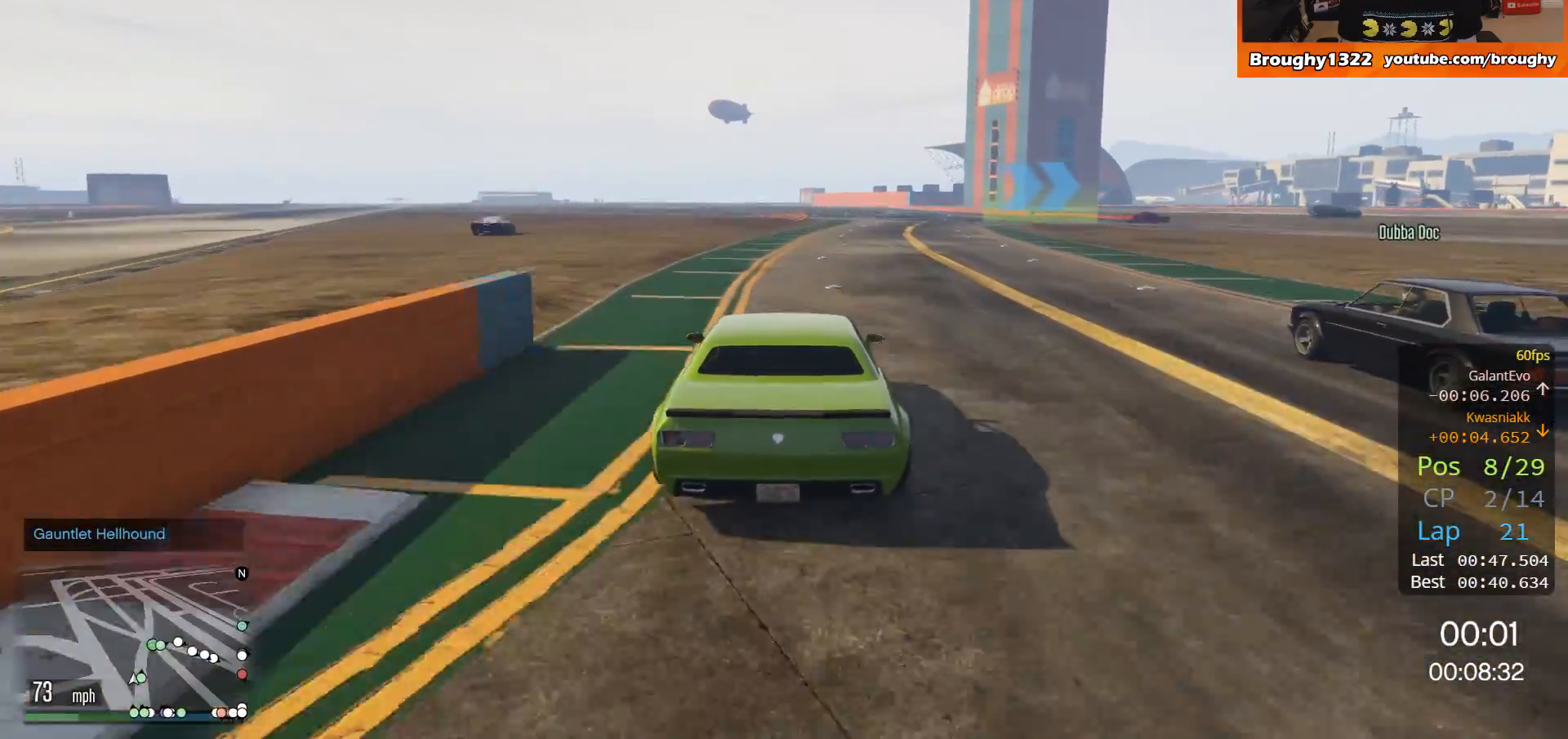
{"buttons": ["R2"], "left_stick": "right", "right_stick": "center", "events": [[467, "left_stick", "right"]]}
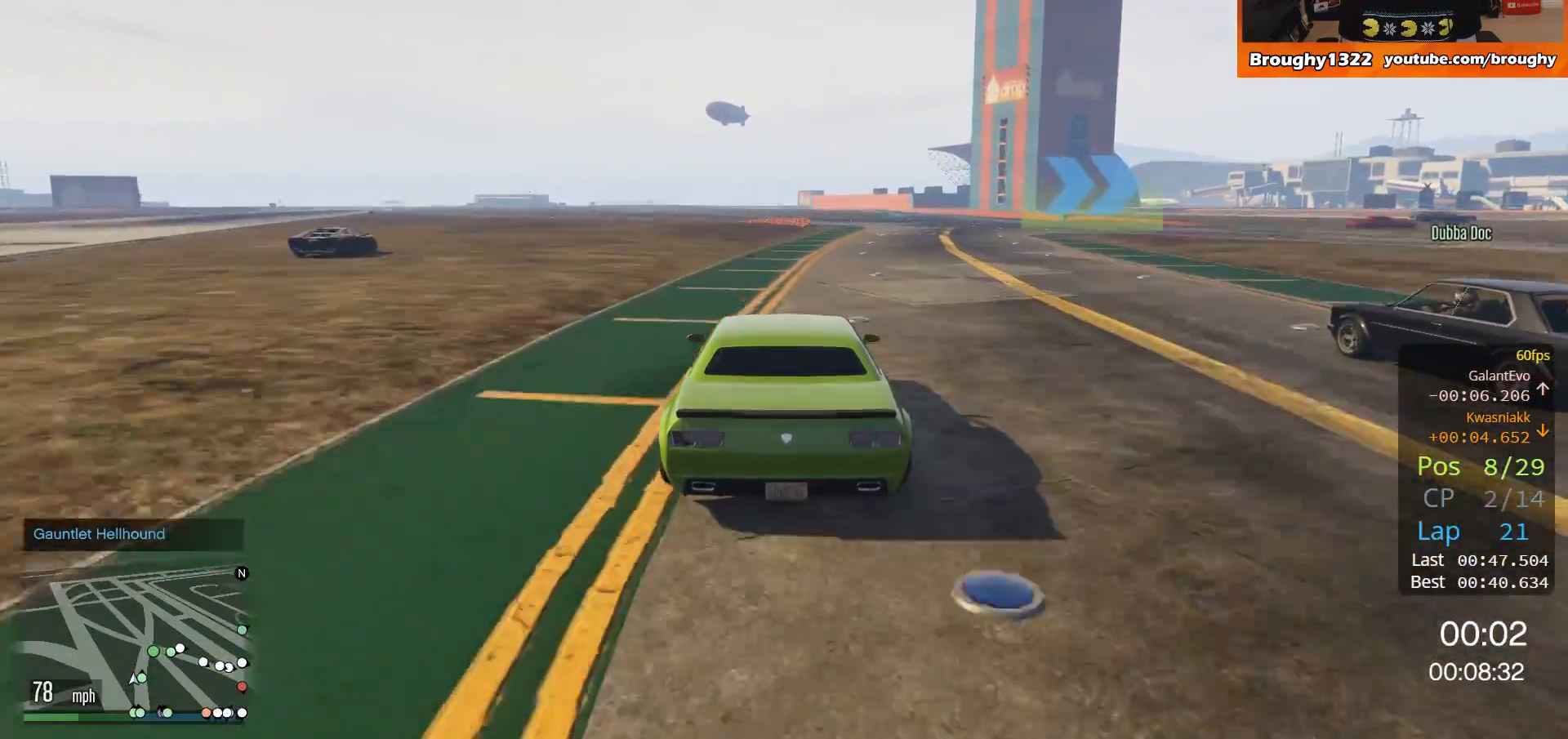
{"buttons": ["R2"], "left_stick": "right", "right_stick": "center", "events": [[266, "left_stick", "center"], [367, "left_stick", "right"]]}
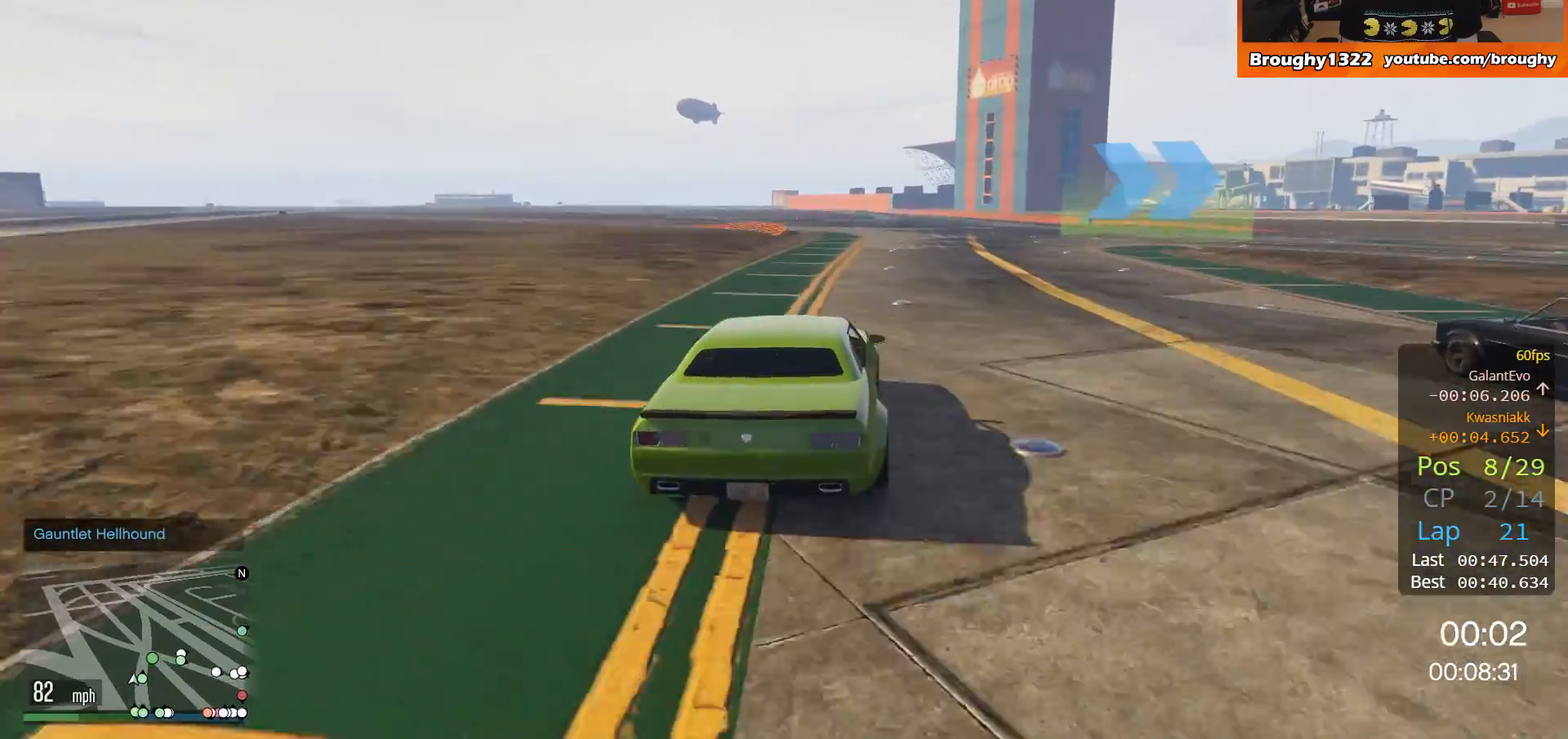
{"buttons": [], "left_stick": "right", "right_stick": "center", "events": [[33, "L2", "down"], [67, "R2", "up"], [334, "L2", "up"]]}
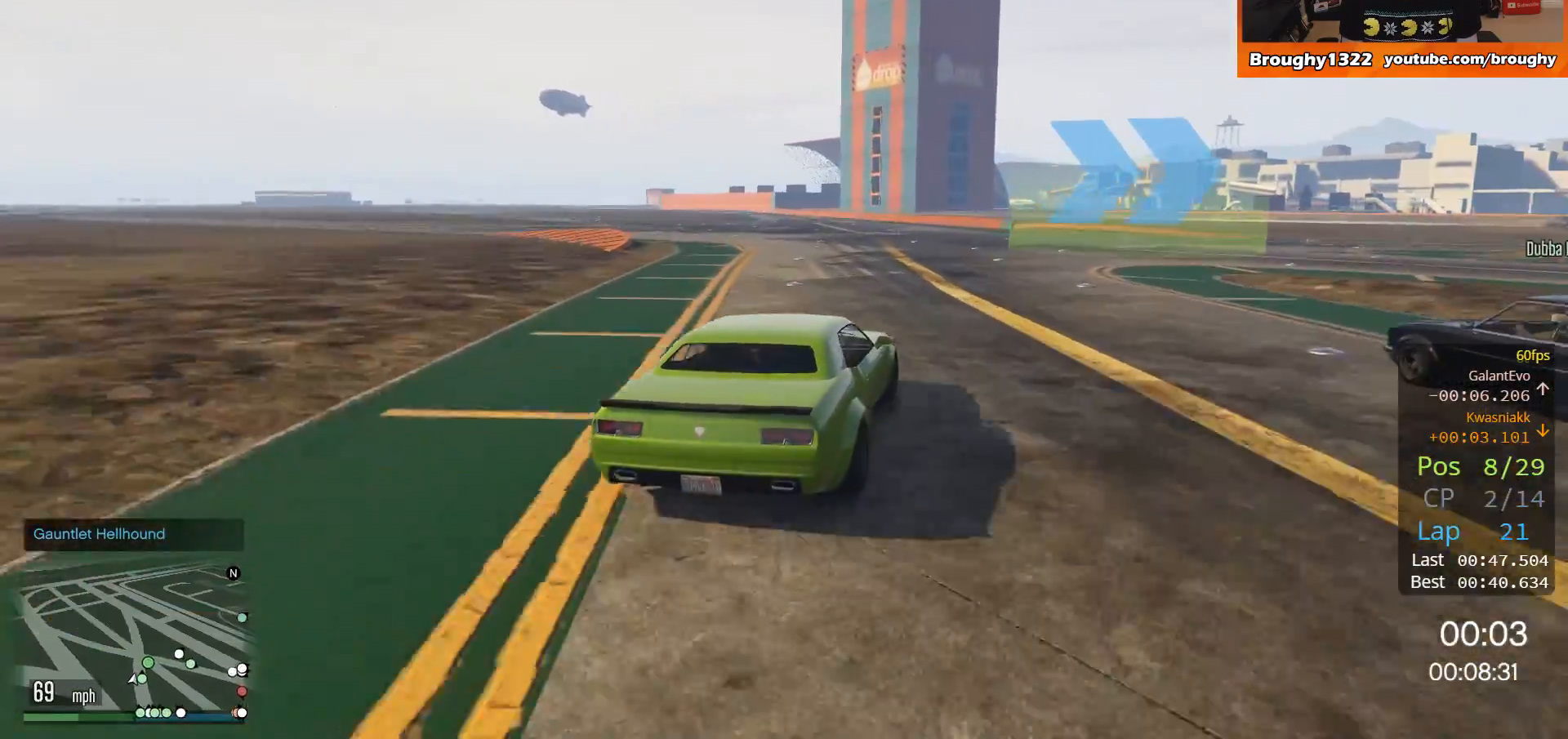
{"buttons": ["R2"], "left_stick": "right", "right_stick": "center", "events": [[100, "R2", "down"], [100, "left_stick", "up-right"], [200, "left_stick", "right"]]}
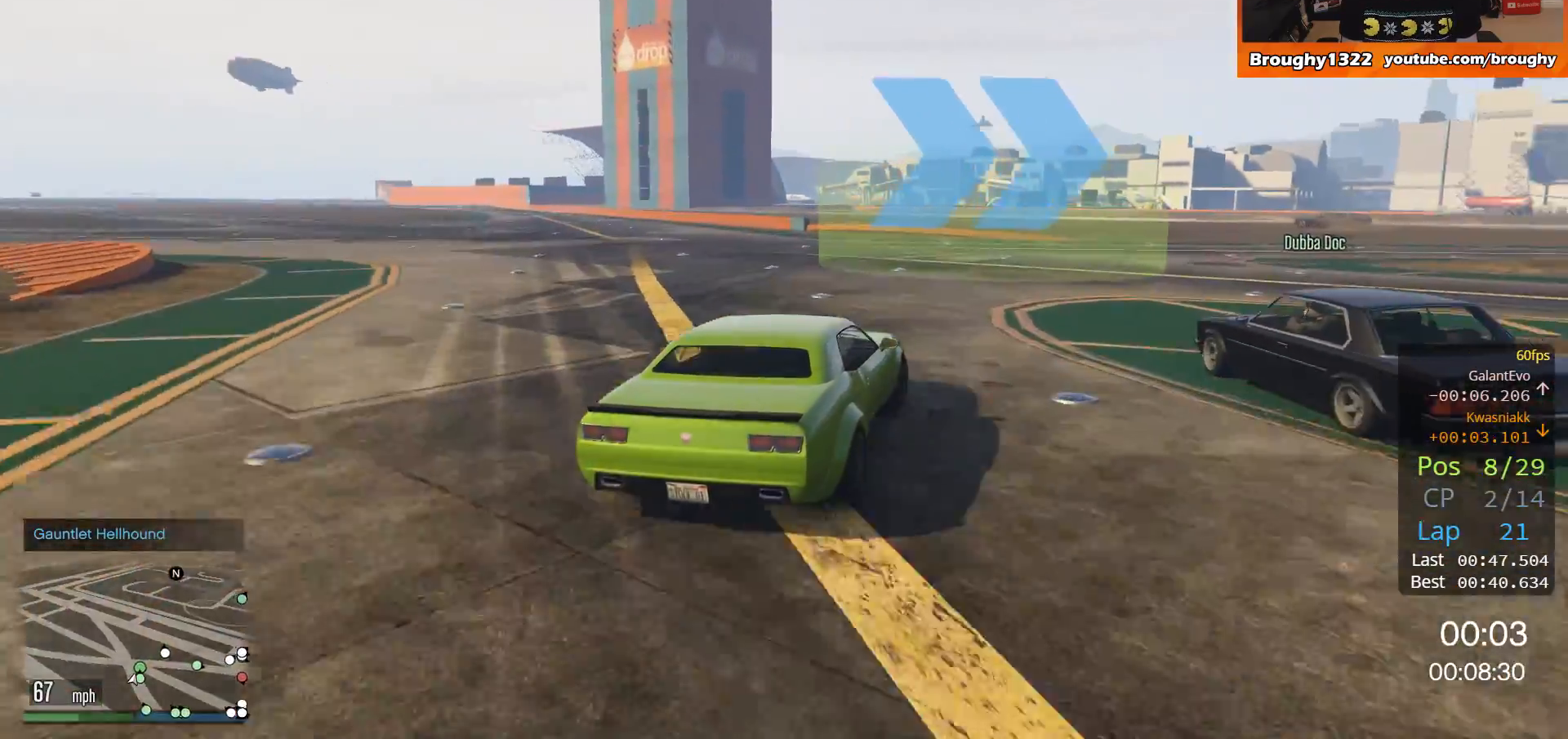
{"buttons": [], "left_stick": "right", "right_stick": "center", "events": [[33, "left_stick", "center"], [167, "left_stick", "right"], [300, "R2", "up"]]}
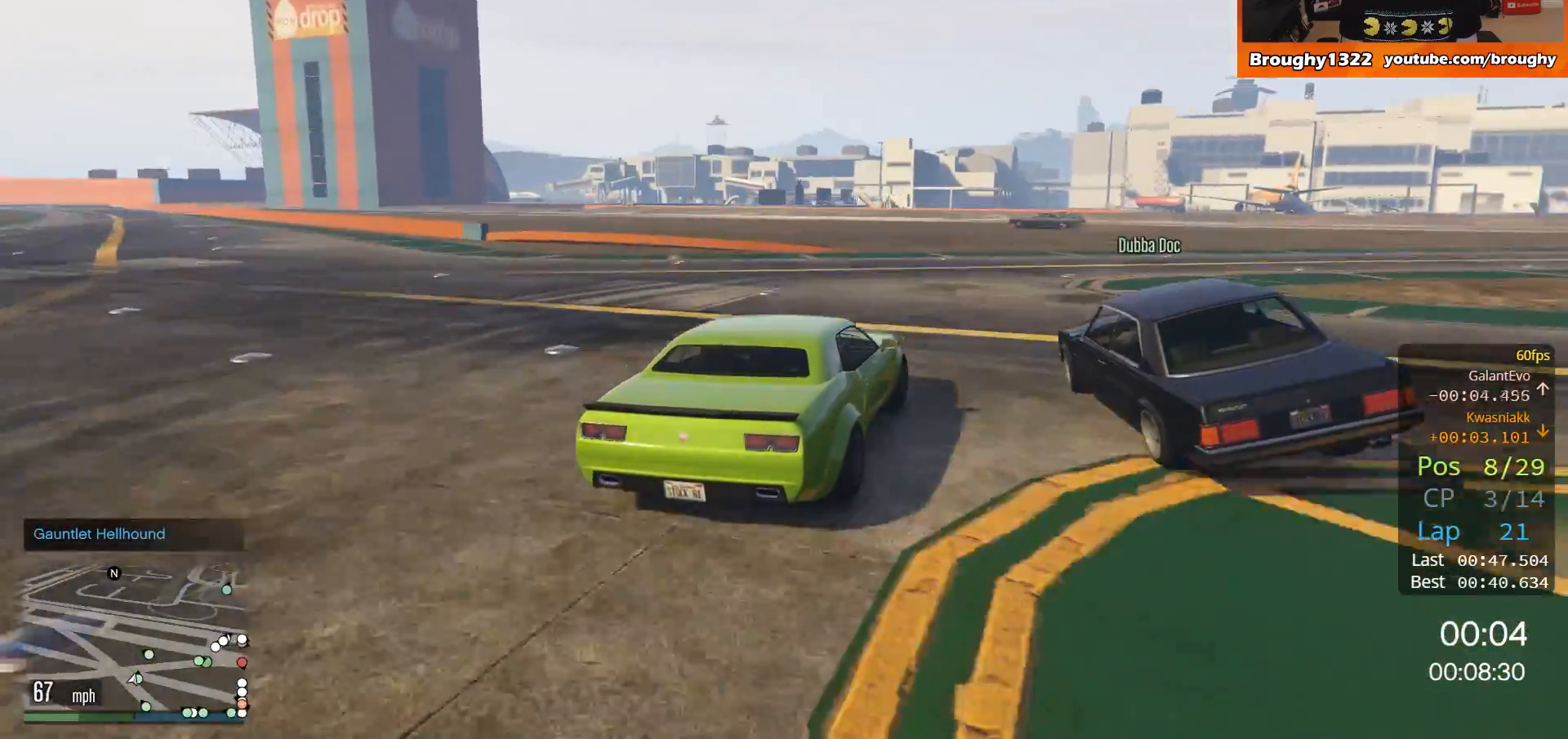
{"buttons": ["R2"], "left_stick": "right", "right_stick": "center", "events": [[66, "left_stick", "center"], [166, "left_stick", "right"], [300, "R2", "down"]]}
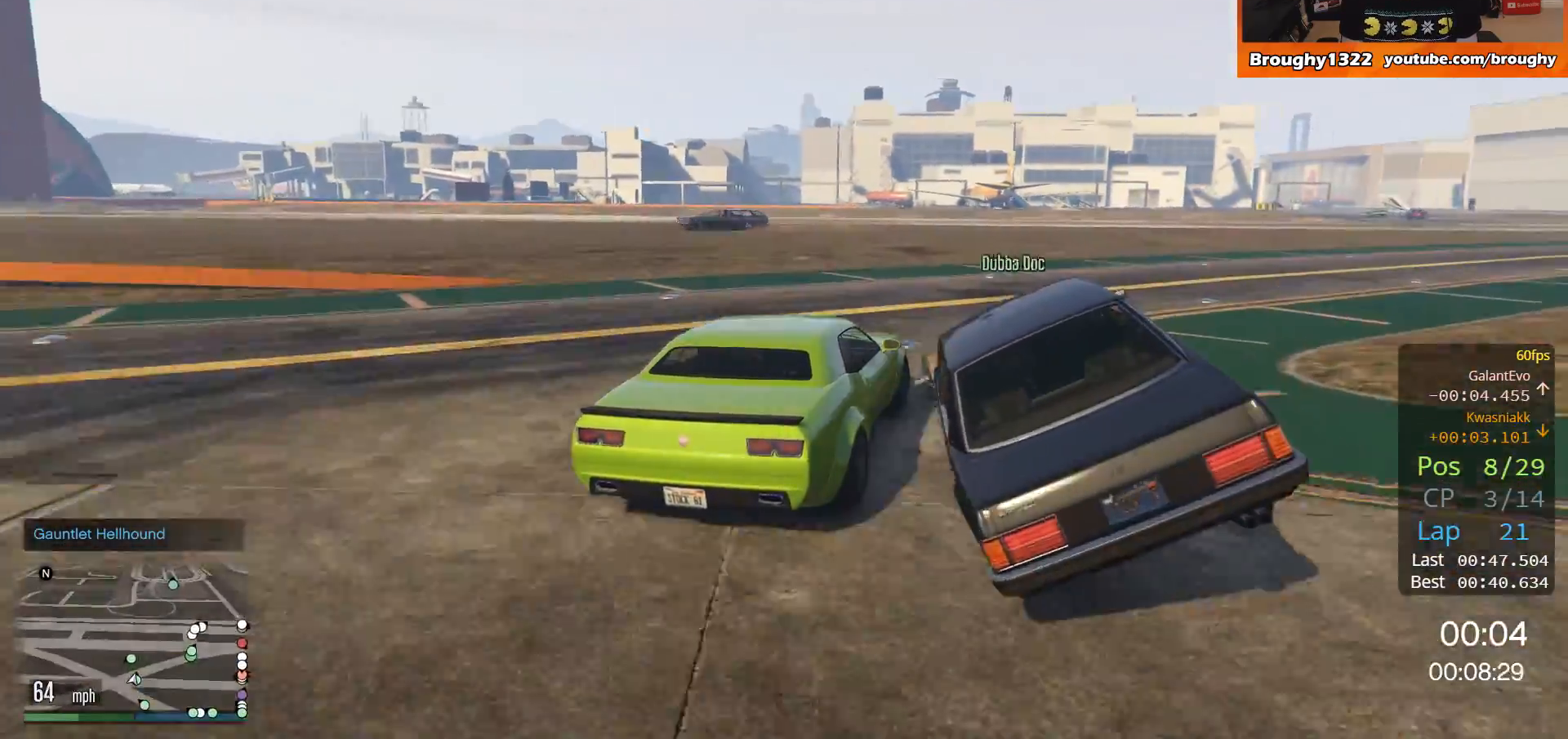
{"buttons": [], "left_stick": "left", "right_stick": "center", "events": [[67, "left_stick", "center"], [133, "left_stick", "right"], [367, "R2", "up"], [400, "left_stick", "left"]]}
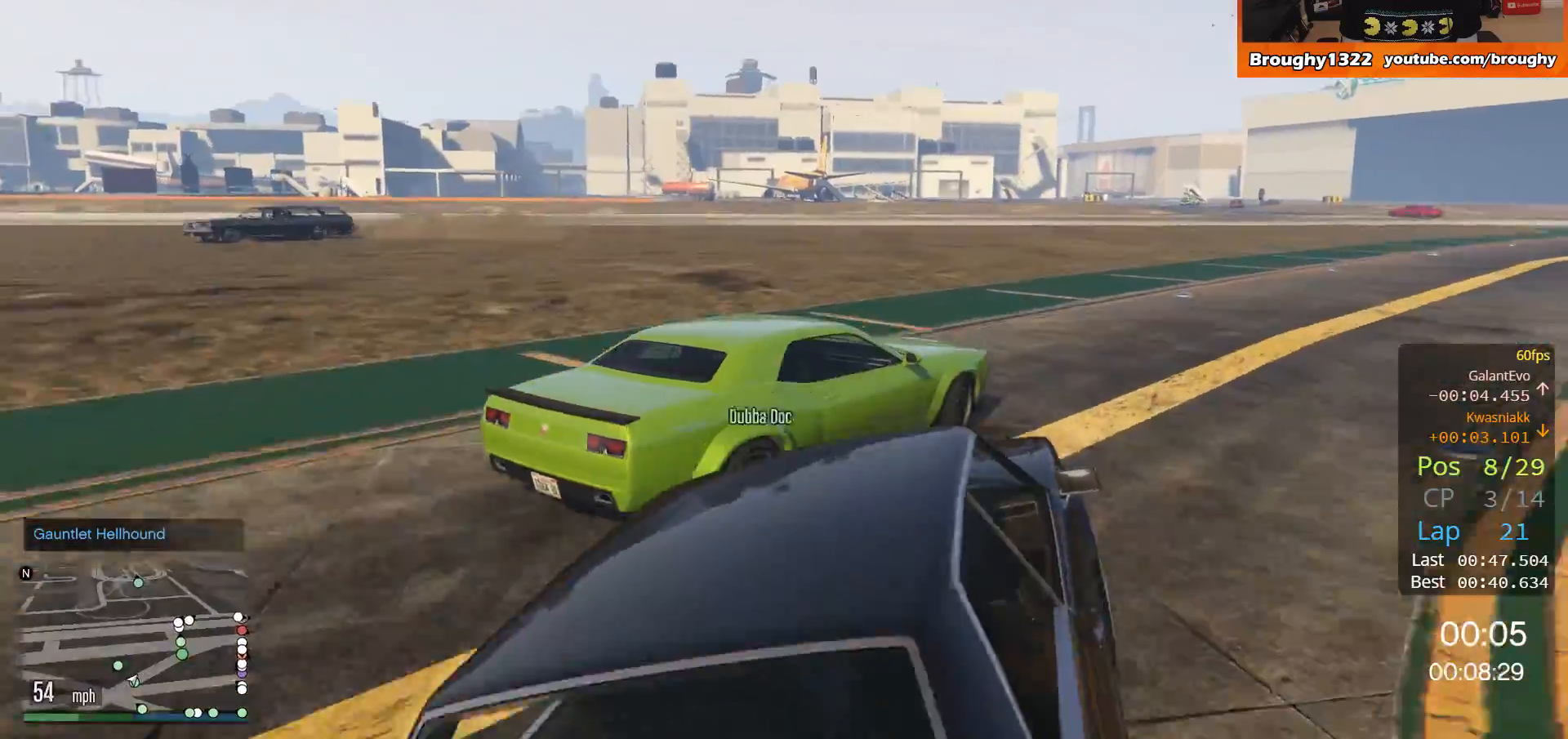
{"buttons": ["R2"], "left_stick": "right", "right_stick": "center", "events": [[267, "R2", "down"], [401, "left_stick", "right"]]}
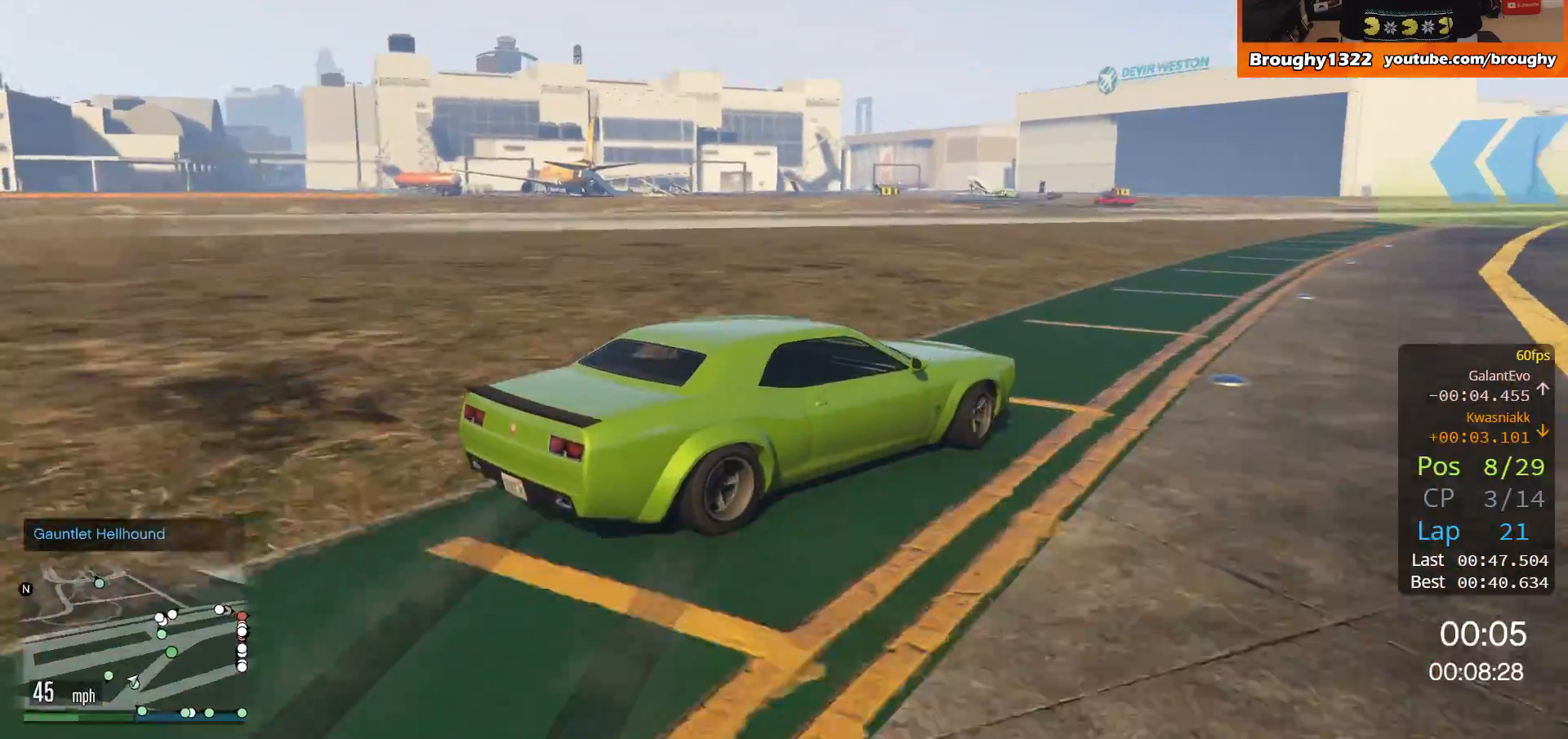
{"buttons": ["R2"], "left_stick": "right", "right_stick": "center", "events": [[33, "left_stick", "center"], [501, "left_stick", "right"]]}
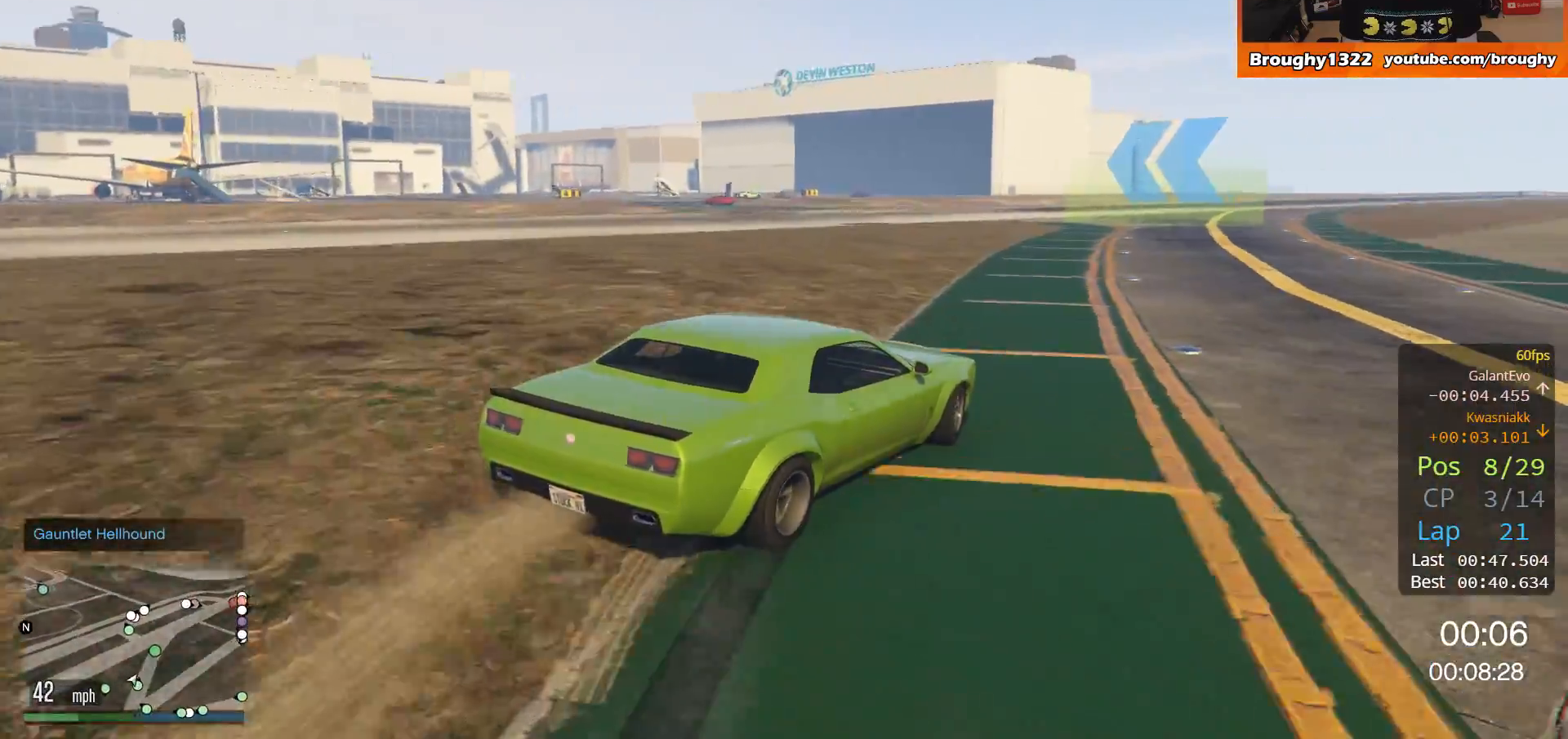
{"buttons": ["R2"], "left_stick": "center", "right_stick": "center", "events": [[133, "left_stick", "center"], [266, "left_stick", "up-left"], [433, "left_stick", "center"]]}
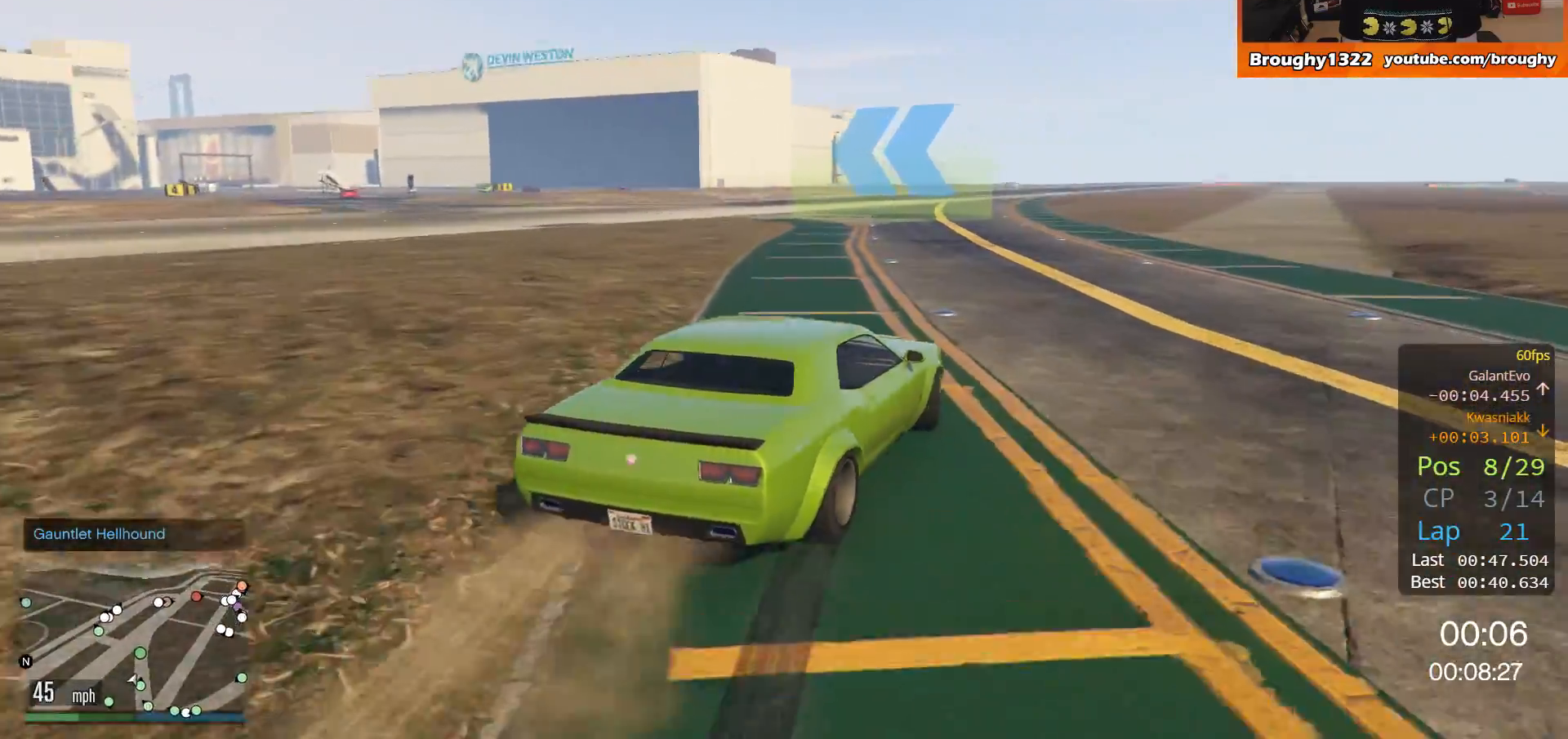
{"buttons": ["R2"], "left_stick": "up-left", "right_stick": "center", "events": [[501, "left_stick", "up-left"]]}
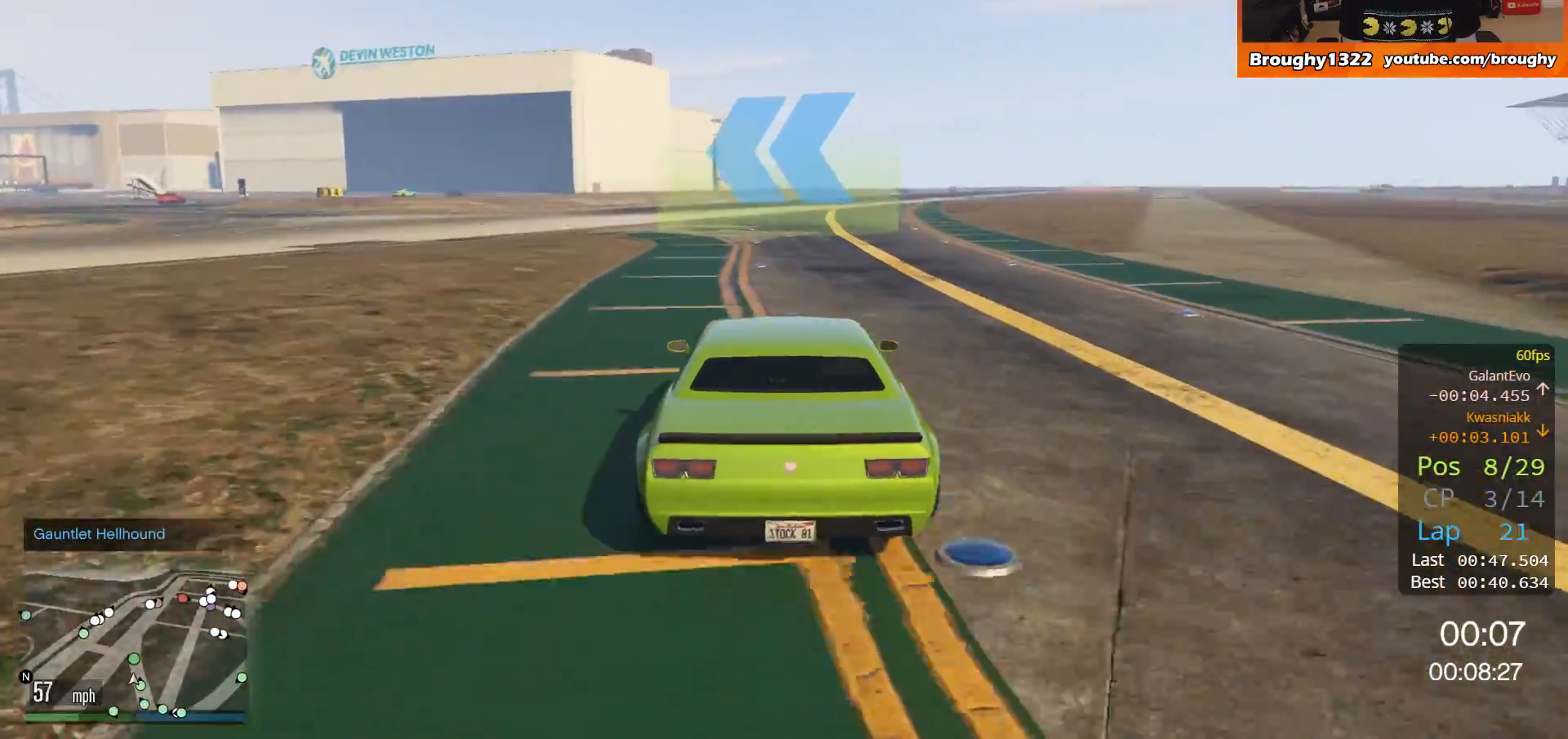
{"buttons": ["R2"], "left_stick": "up-left", "right_stick": "center", "events": [[166, "left_stick", "center"], [367, "left_stick", "up-left"]]}
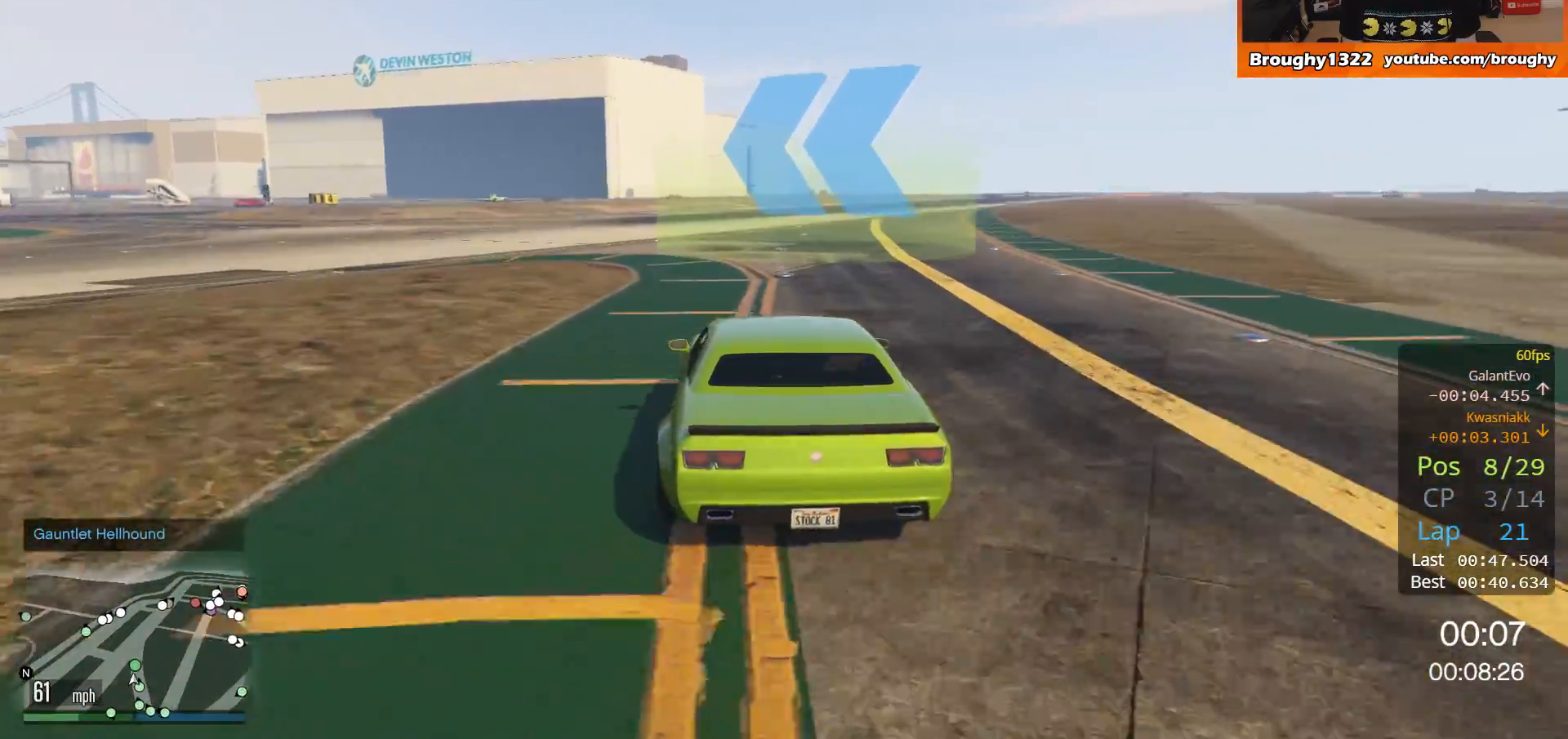
{"buttons": ["R2"], "left_stick": "up-left", "right_stick": "center", "events": [[67, "left_stick", "center"], [133, "left_stick", "up-left"], [400, "left_stick", "center"], [501, "left_stick", "up-left"]]}
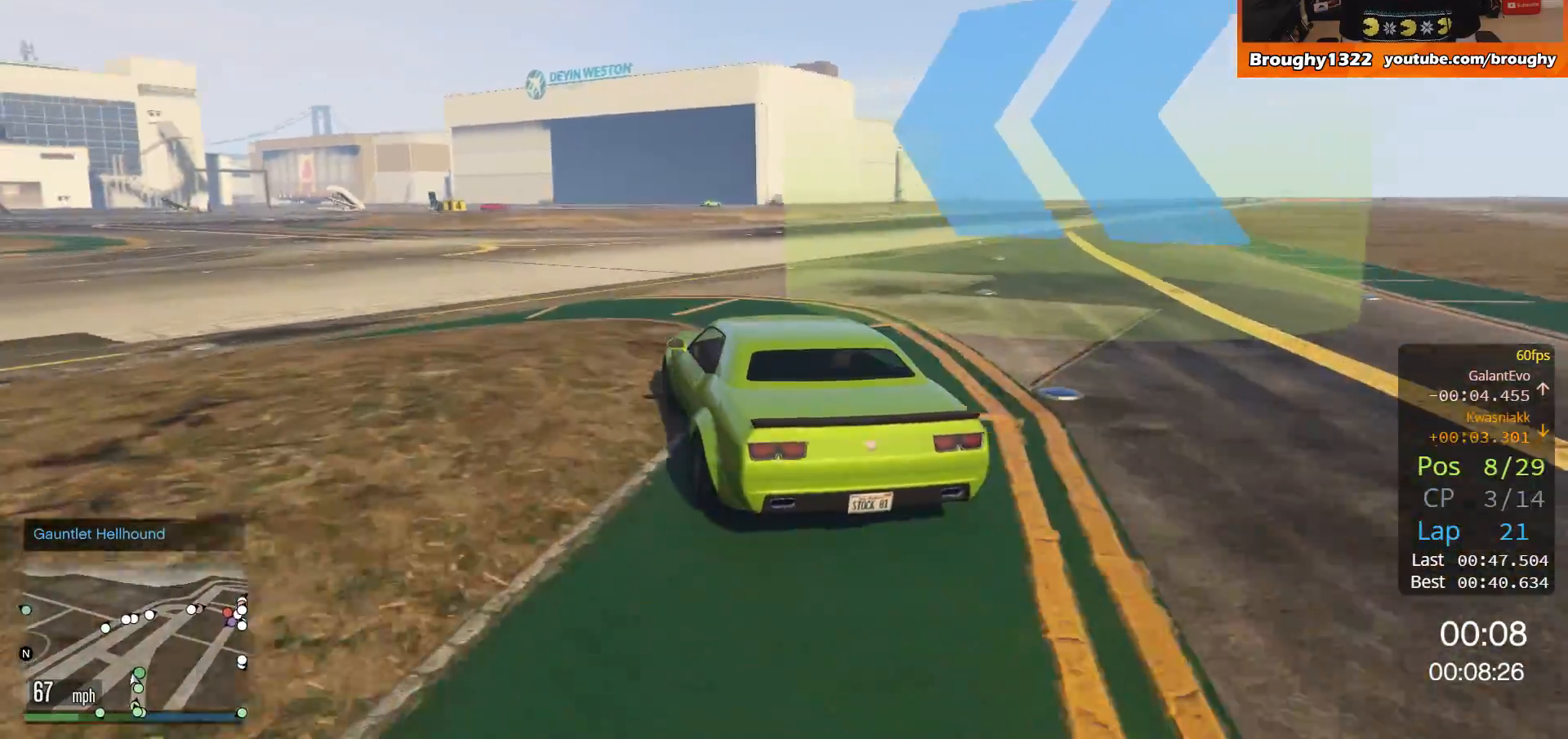
{"buttons": ["R2"], "left_stick": "left", "right_stick": "center", "events": [[200, "left_stick", "center"], [467, "left_stick", "left"]]}
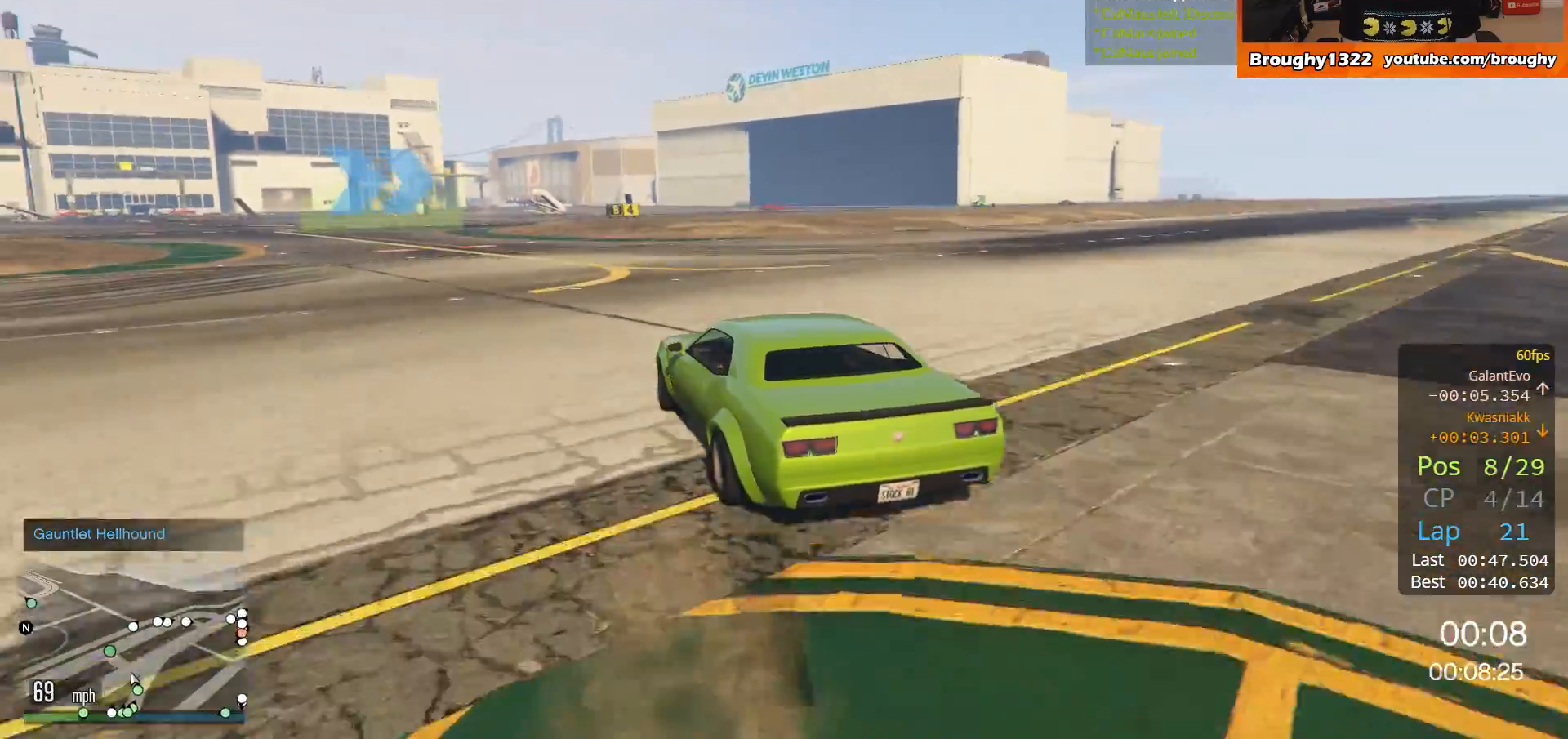
{"buttons": ["R2"], "left_stick": "up-left", "right_stick": "center", "events": [[334, "left_stick", "center"], [434, "left_stick", "up-left"]]}
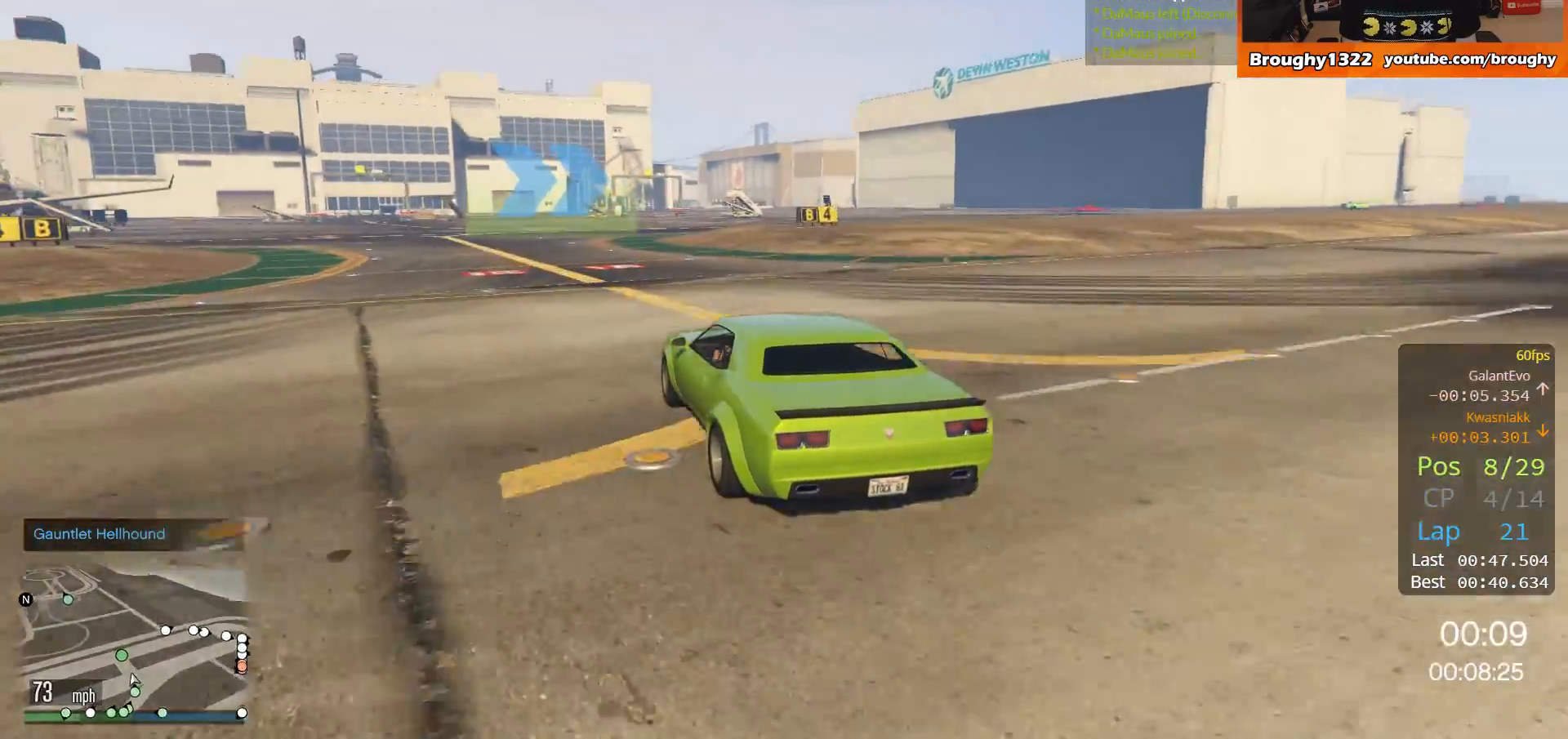
{"buttons": ["R2"], "left_stick": "right", "right_stick": "center", "events": [[101, "left_stick", "center"], [301, "left_stick", "right"]]}
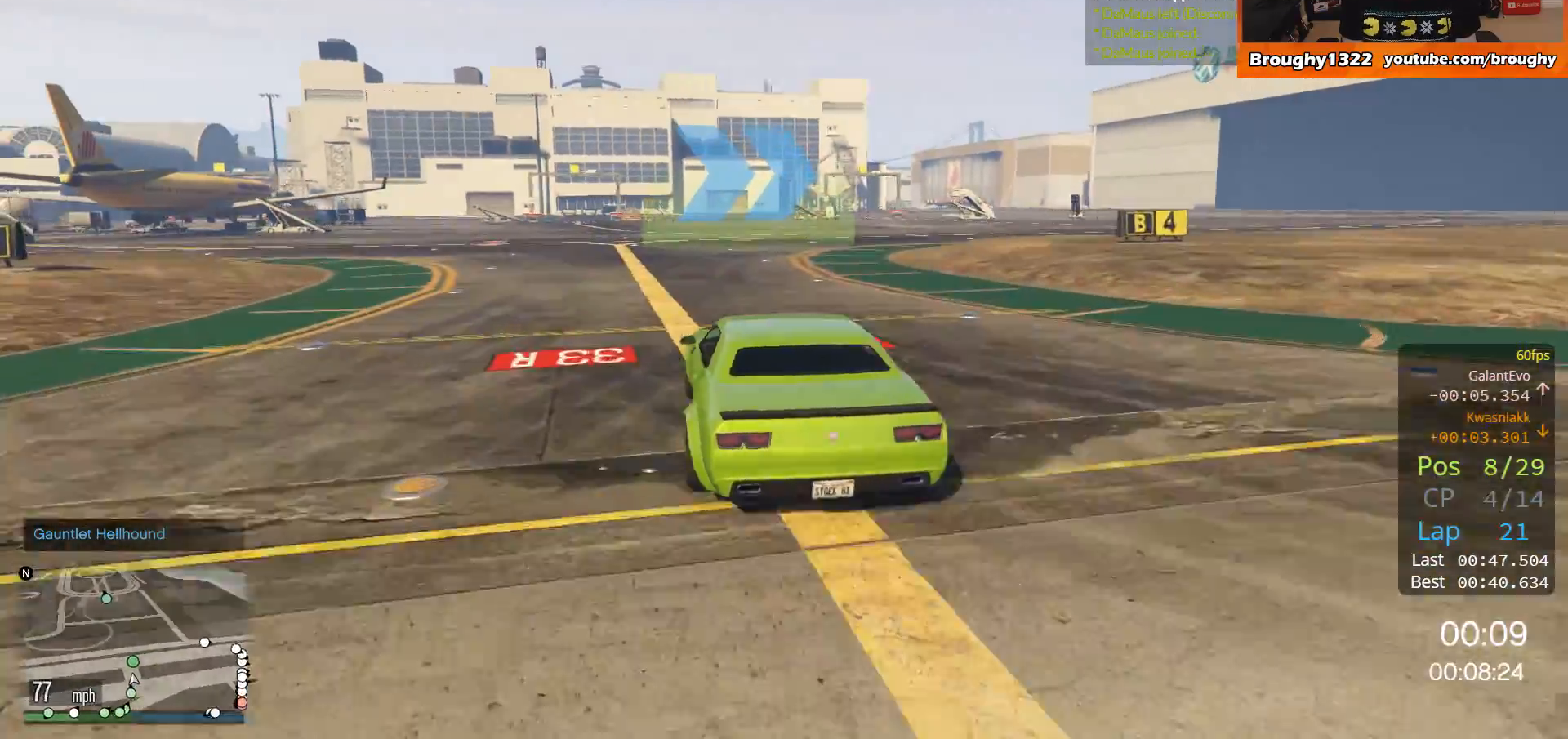
{"buttons": ["R2"], "left_stick": "center", "right_stick": "center", "events": [[167, "left_stick", "center"], [267, "left_stick", "right"], [434, "left_stick", "center"]]}
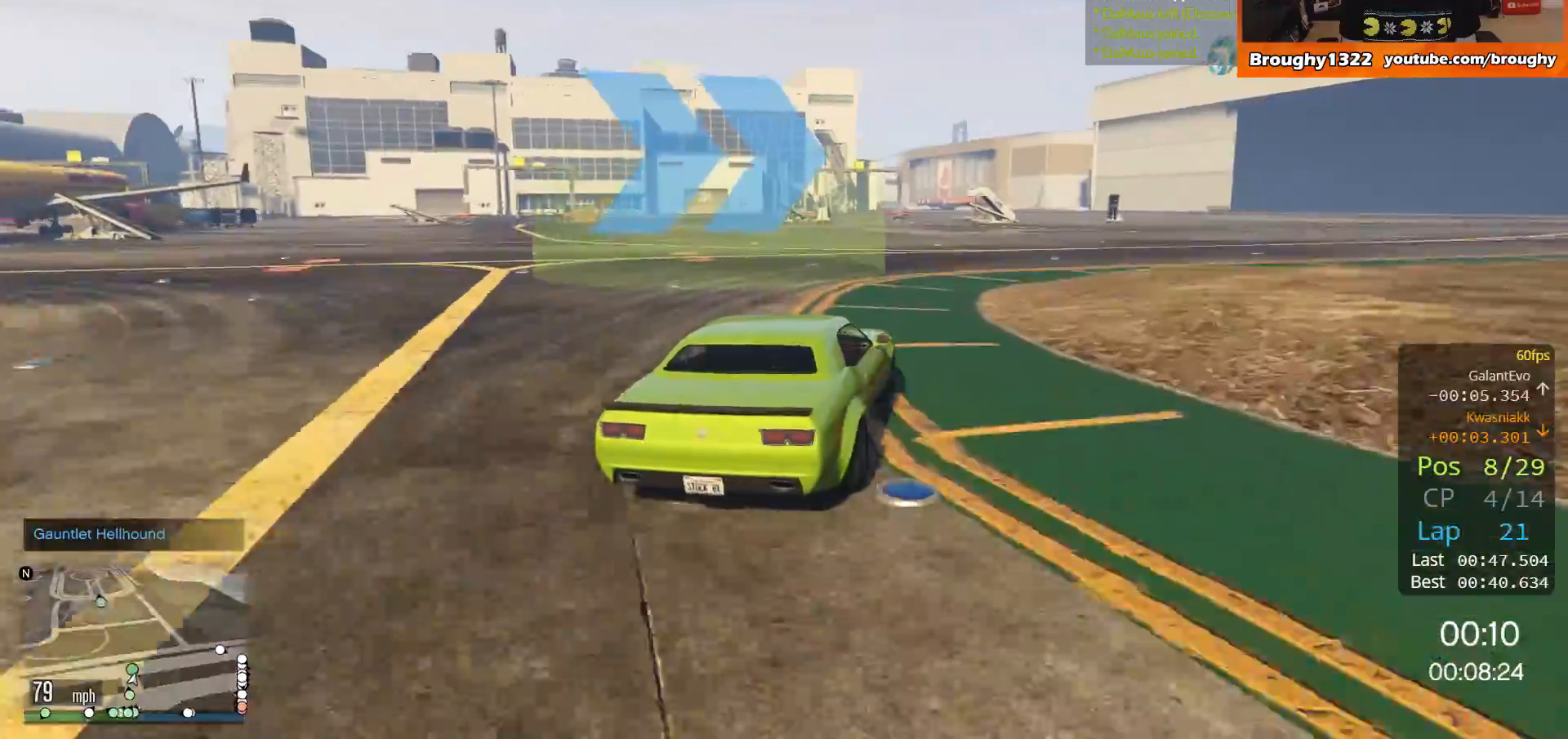
{"buttons": ["R2"], "left_stick": "right", "right_stick": "center", "events": [[66, "left_stick", "right"], [266, "left_stick", "center"], [367, "left_stick", "right"]]}
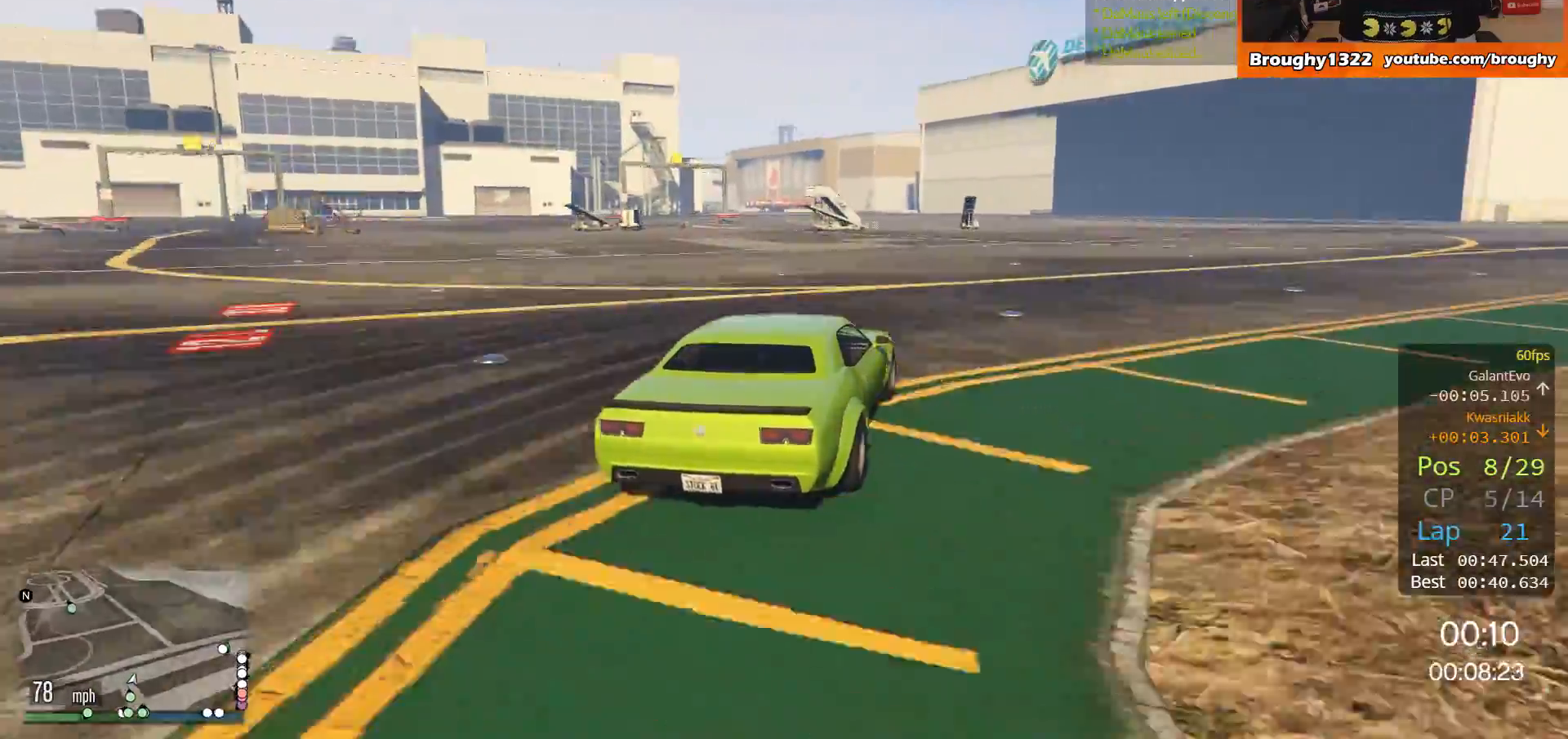
{"buttons": ["R2"], "left_stick": "right", "right_stick": "center", "events": []}
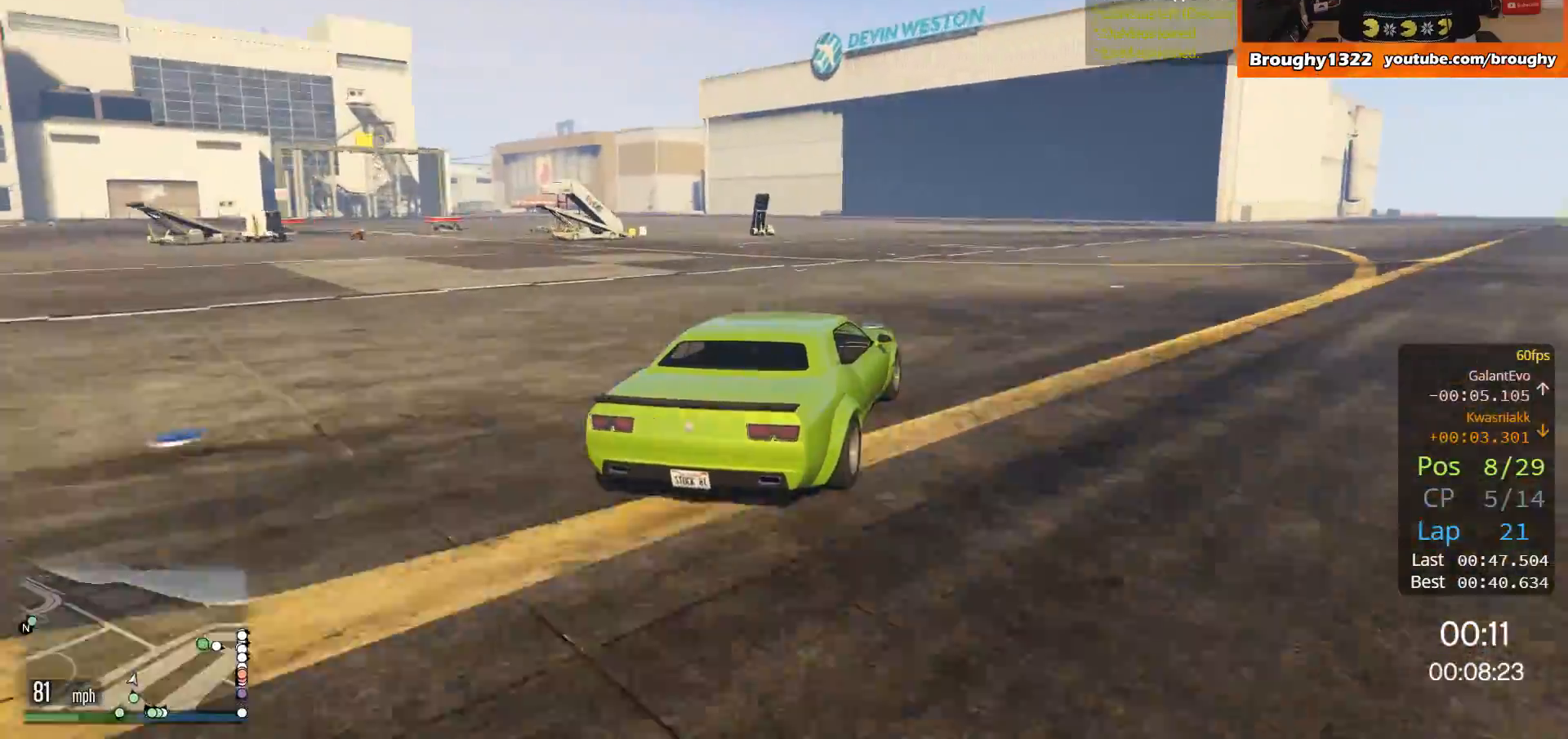
{"buttons": ["R2"], "left_stick": "right", "right_stick": "center", "events": []}
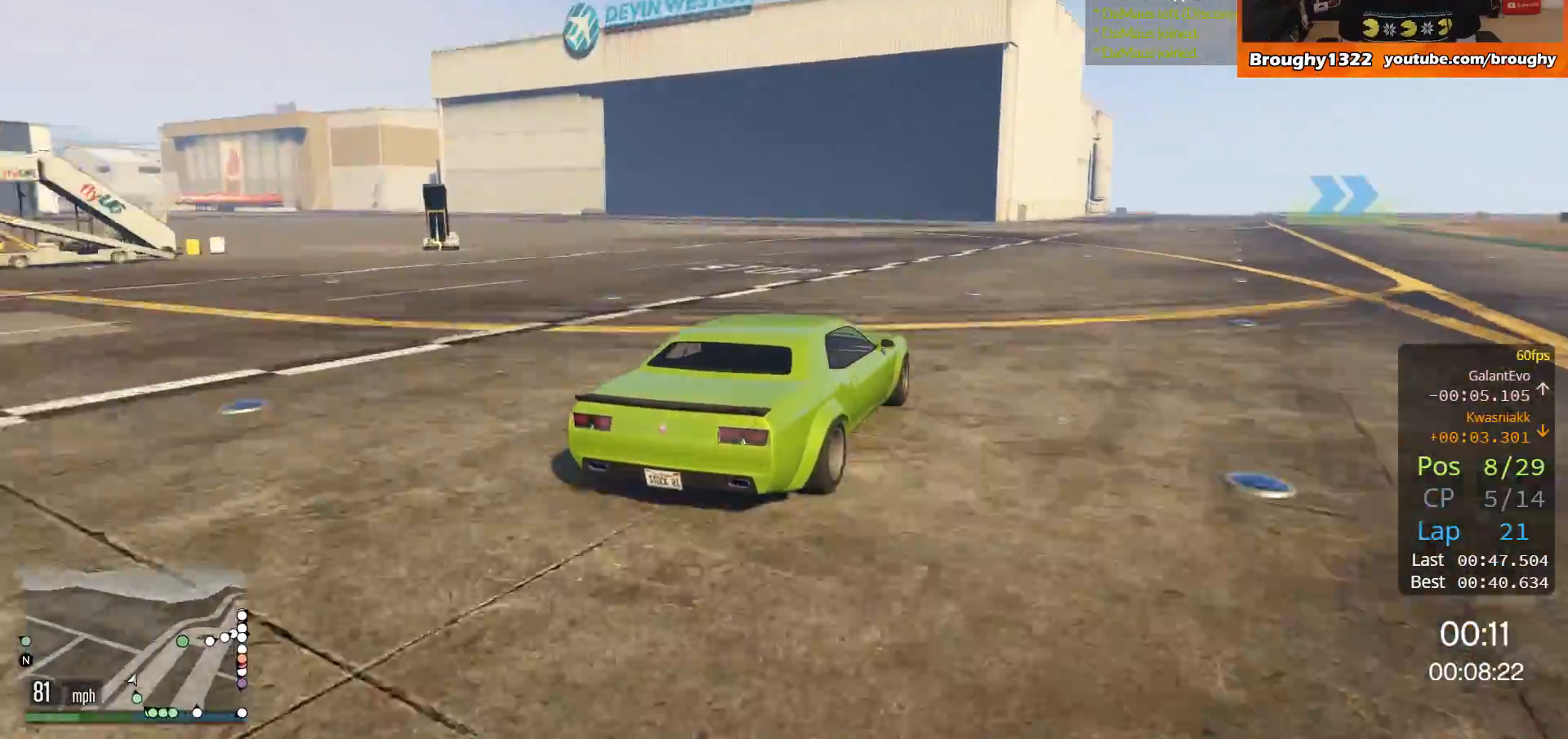
{"buttons": ["R2"], "left_stick": "right", "right_stick": "center", "events": [[100, "left_stick", "center"], [501, "left_stick", "right"]]}
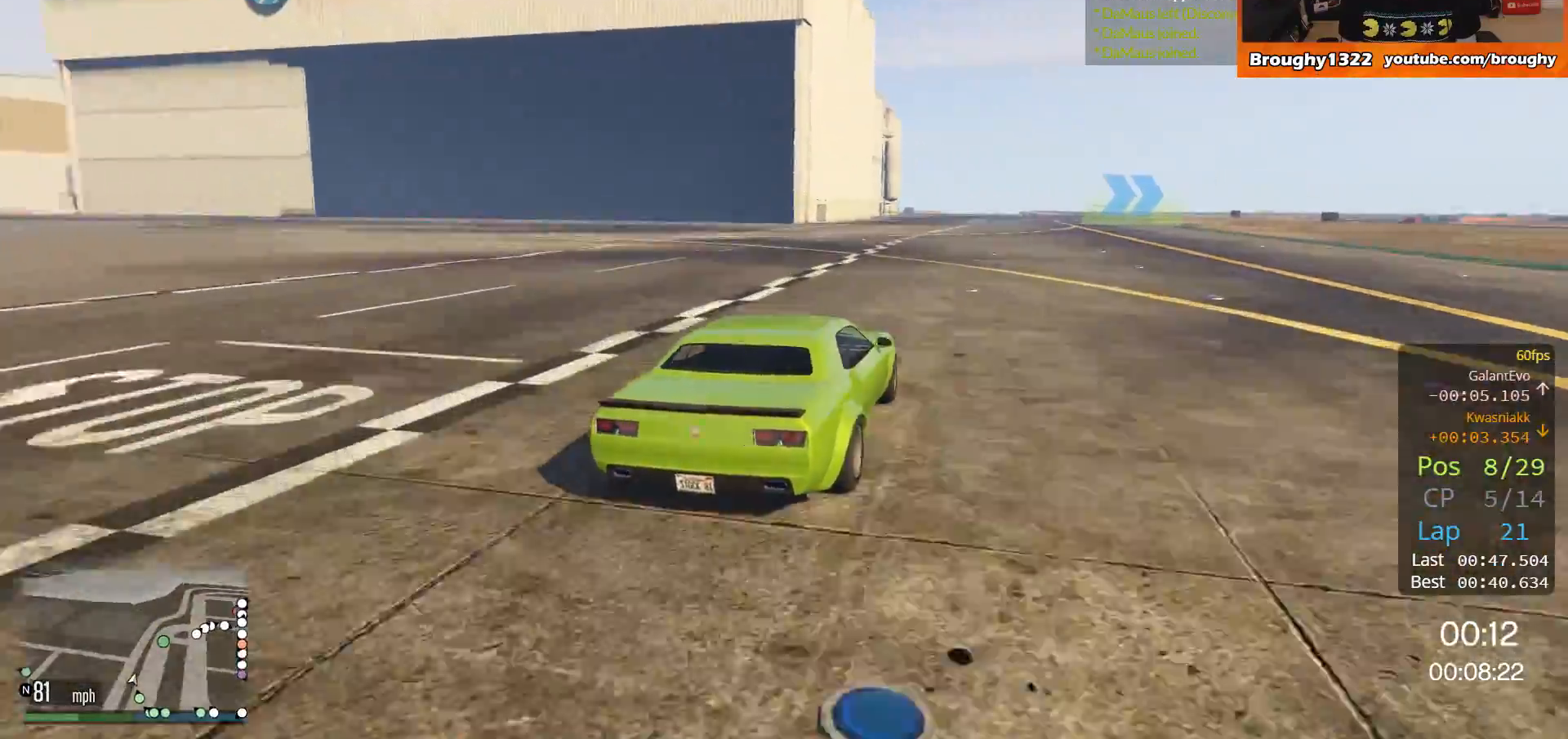
{"buttons": ["R2"], "left_stick": "center", "right_stick": "center", "events": [[150, "left_stick", "center"], [300, "left_stick", "right"], [467, "left_stick", "center"]]}
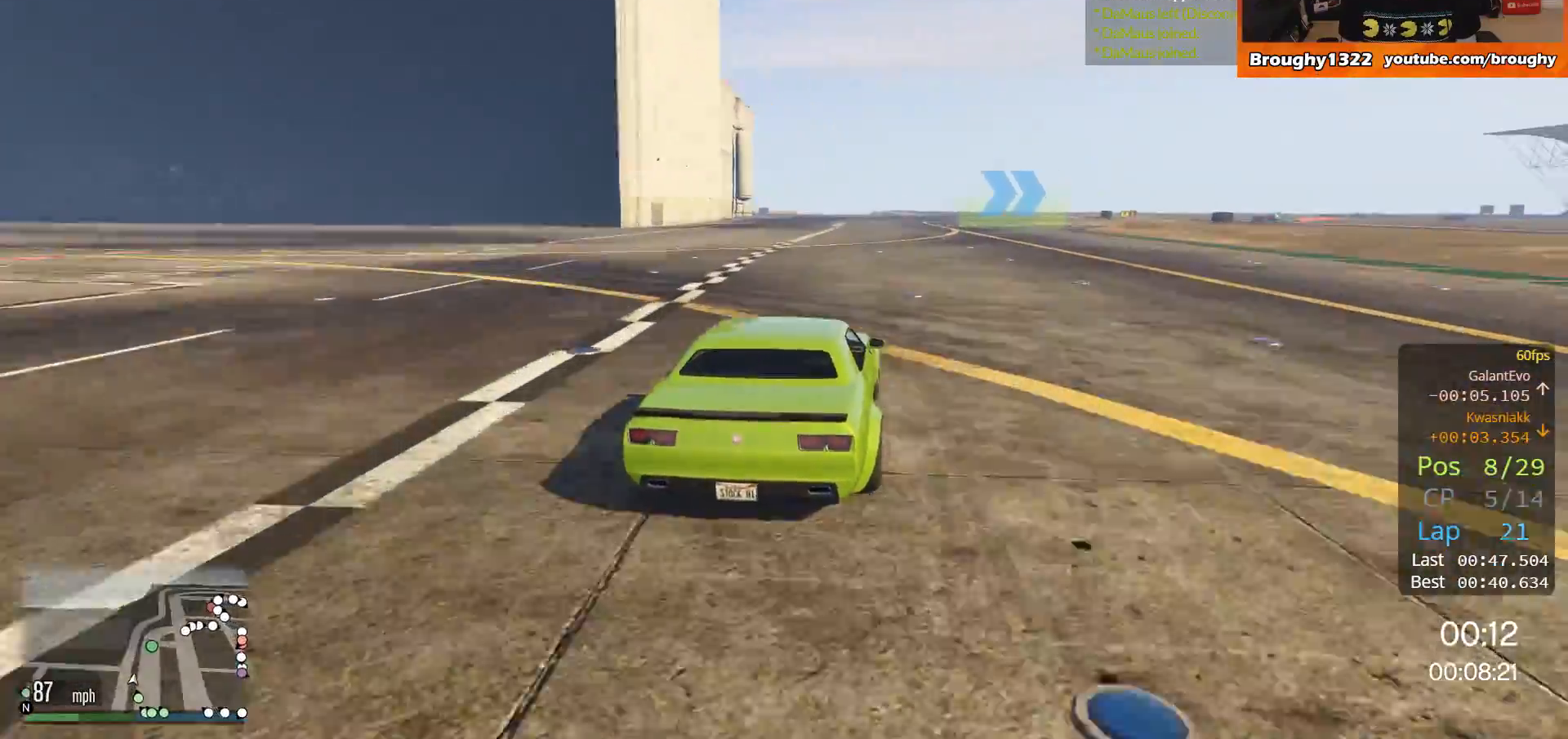
{"buttons": ["R2"], "left_stick": "center", "right_stick": "center", "events": [[350, "left_stick", "right"], [501, "left_stick", "center"]]}
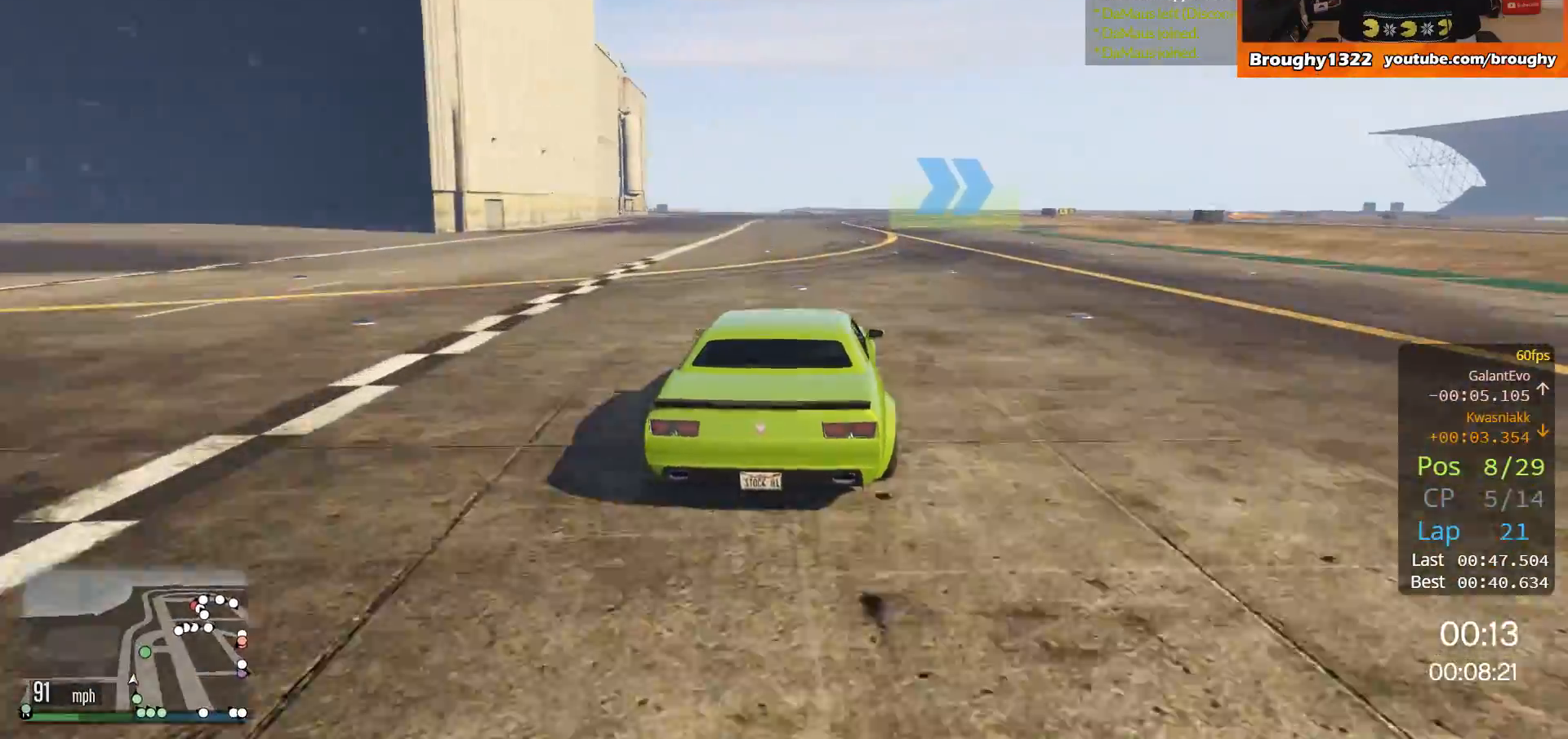
{"buttons": ["R2"], "left_stick": "right", "right_stick": "center", "events": [[150, "left_stick", "right"], [350, "left_stick", "center"], [450, "left_stick", "right"]]}
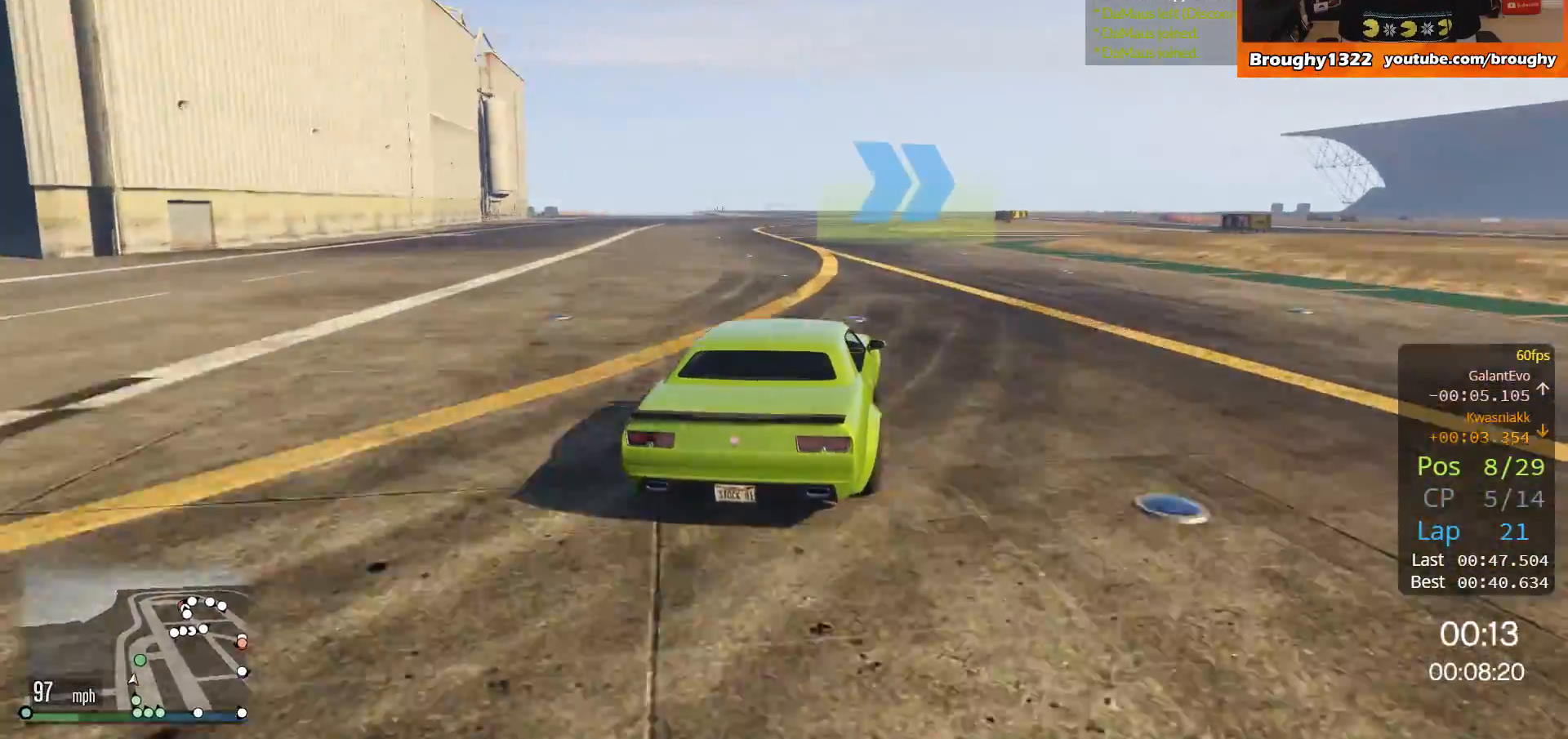
{"buttons": ["R2"], "left_stick": "right", "right_stick": "center", "events": []}
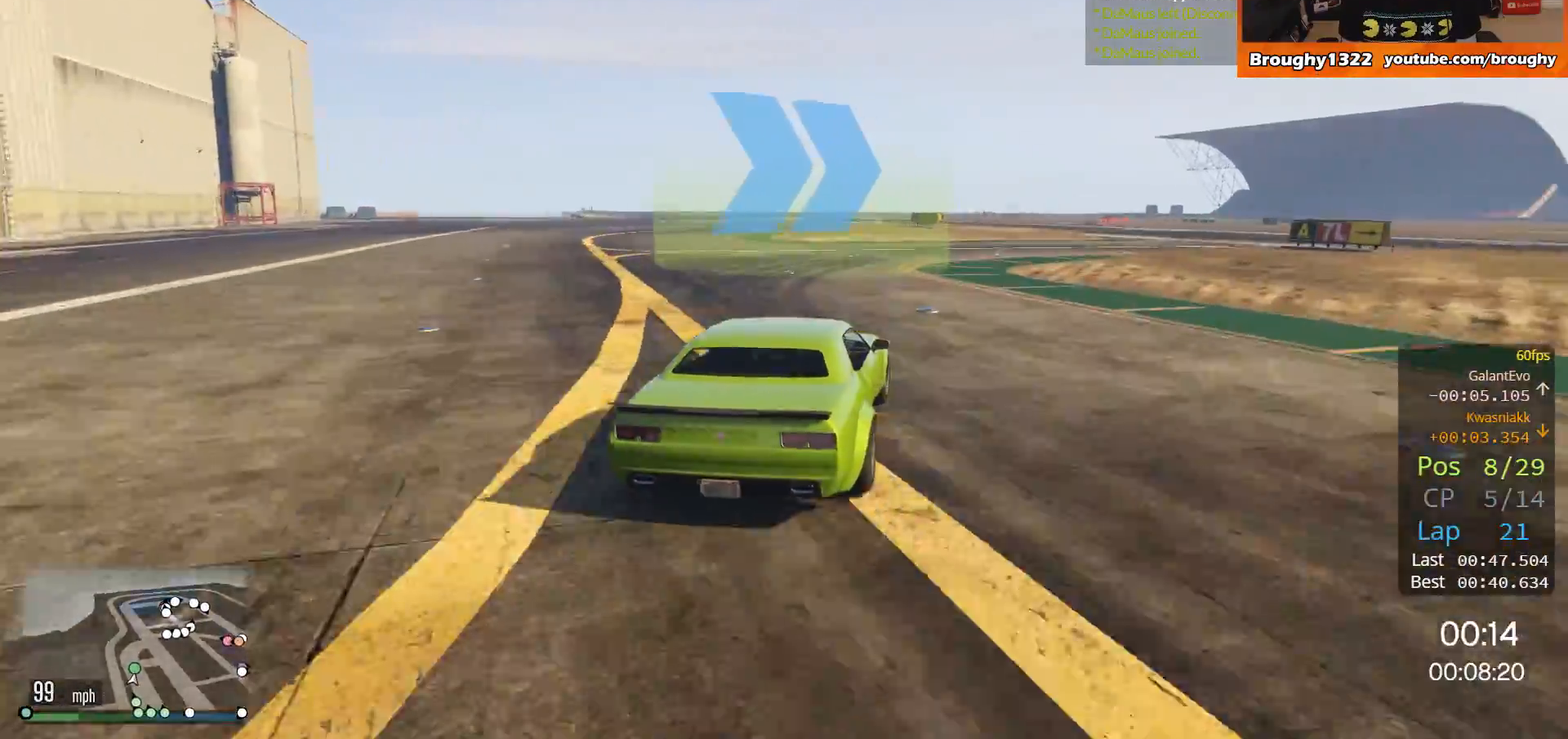
{"buttons": [], "left_stick": "right", "right_stick": "center", "events": [[33, "left_stick", "center"], [117, "left_stick", "right"], [434, "R2", "up"]]}
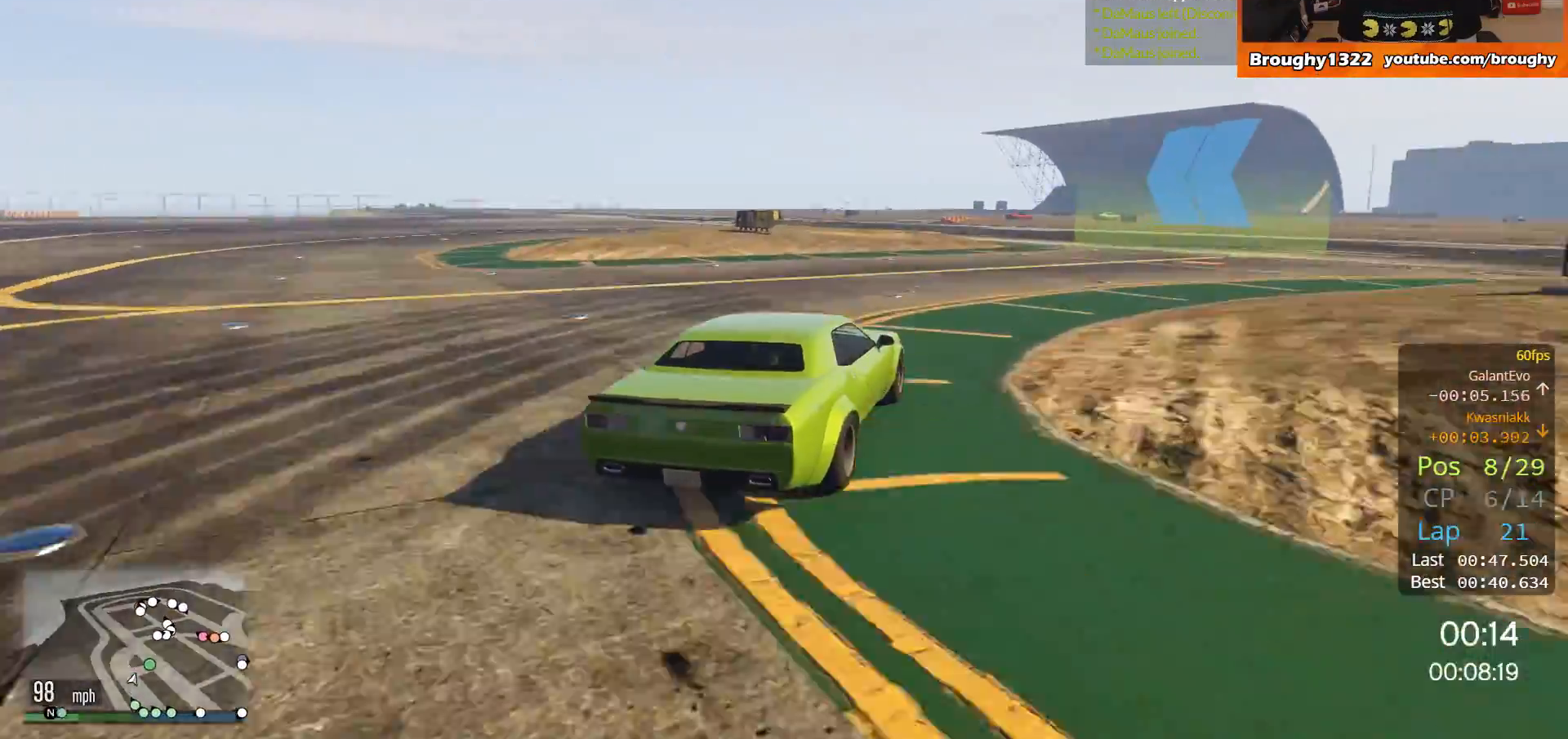
{"buttons": [], "left_stick": "left", "right_stick": "center", "events": [[67, "left_stick", "center"], [434, "left_stick", "left"]]}
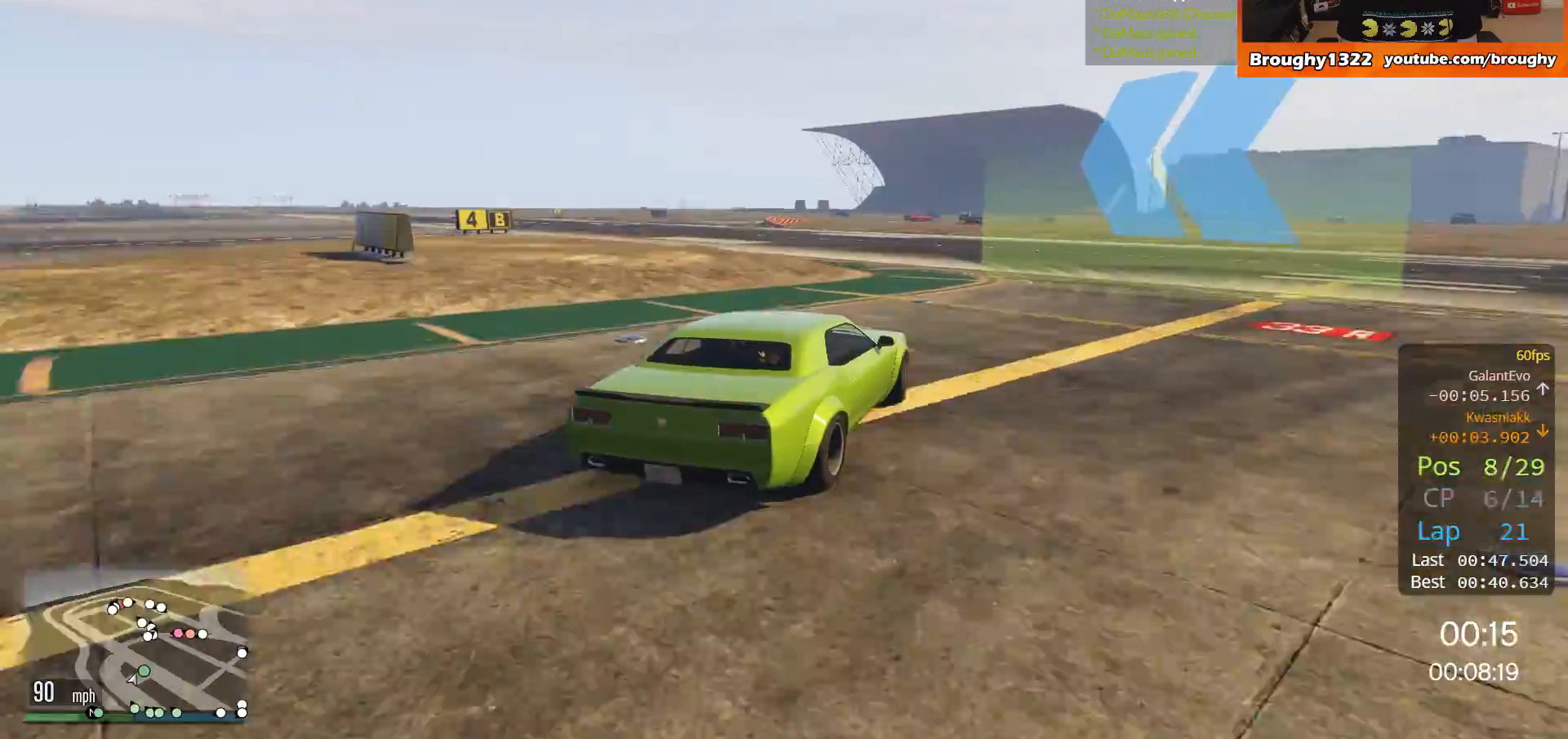
{"buttons": ["R2"], "left_stick": "left", "right_stick": "center", "events": [[133, "left_stick", "center"], [233, "left_stick", "left"], [400, "left_stick", "center"], [467, "left_stick", "left"], [500, "R2", "down"]]}